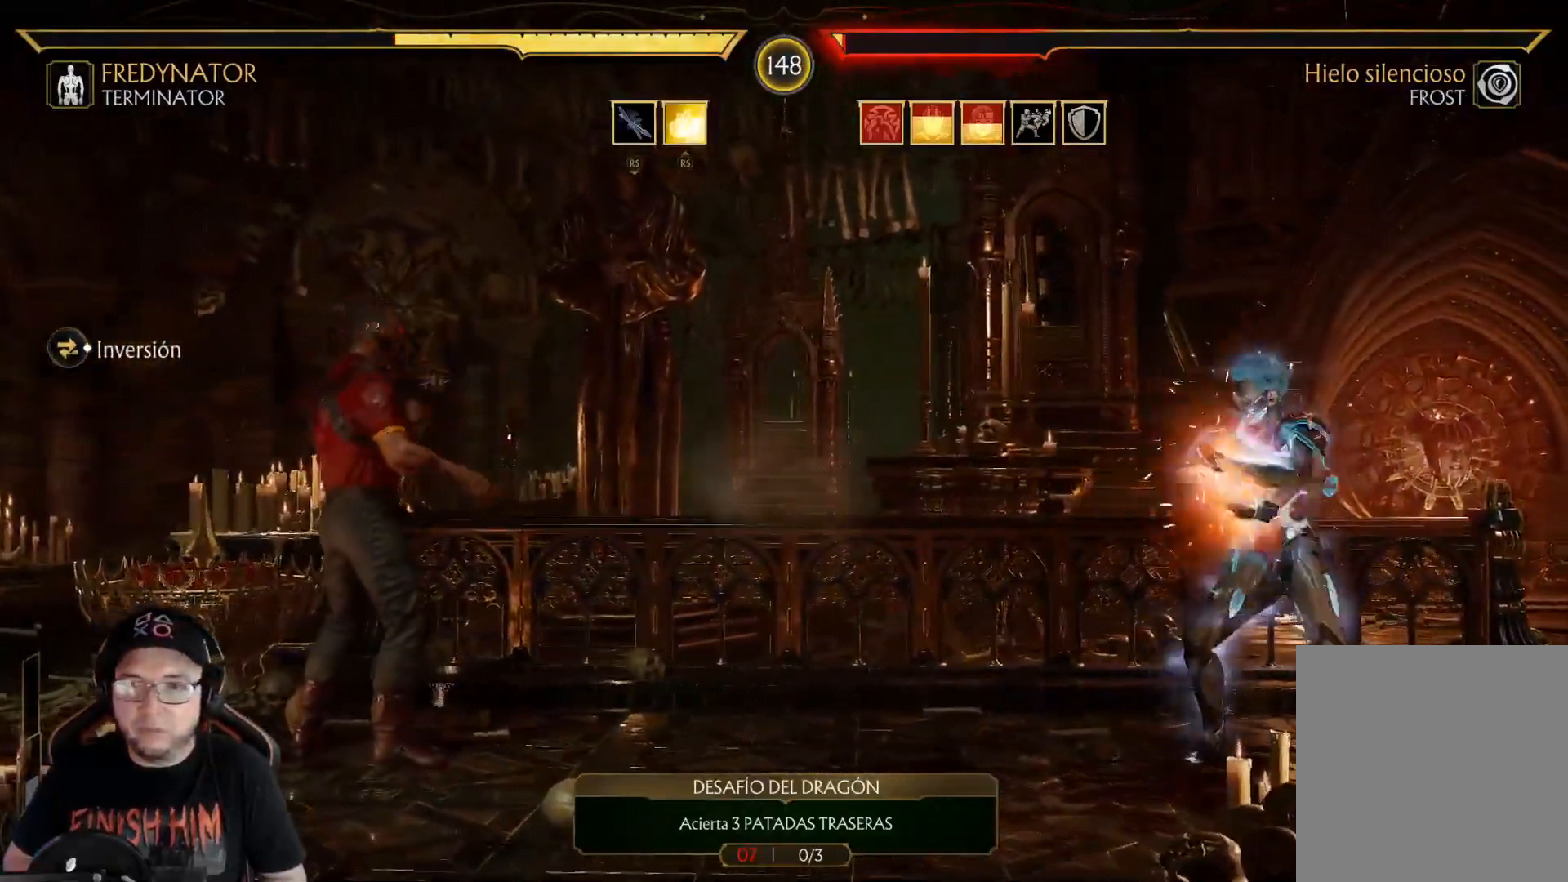
Gameplay with a controller (Xbox layout); each line is a JSON object with the inputs held at the frame after it. "events" lists button and stick changes between this image and that frame as [ms after this image, input, new state], when the widget could be followed in between.
{"buttons": ["DPAD_RIGHT"], "left_stick": "center", "right_stick": "center", "events": [[200, "DPAD_LEFT", "down"], [267, "R2", "up"], [284, "DPAD_LEFT", "up"], [368, "DPAD_RIGHT", "down"], [418, "X", "down"], [501, "X", "up"]]}
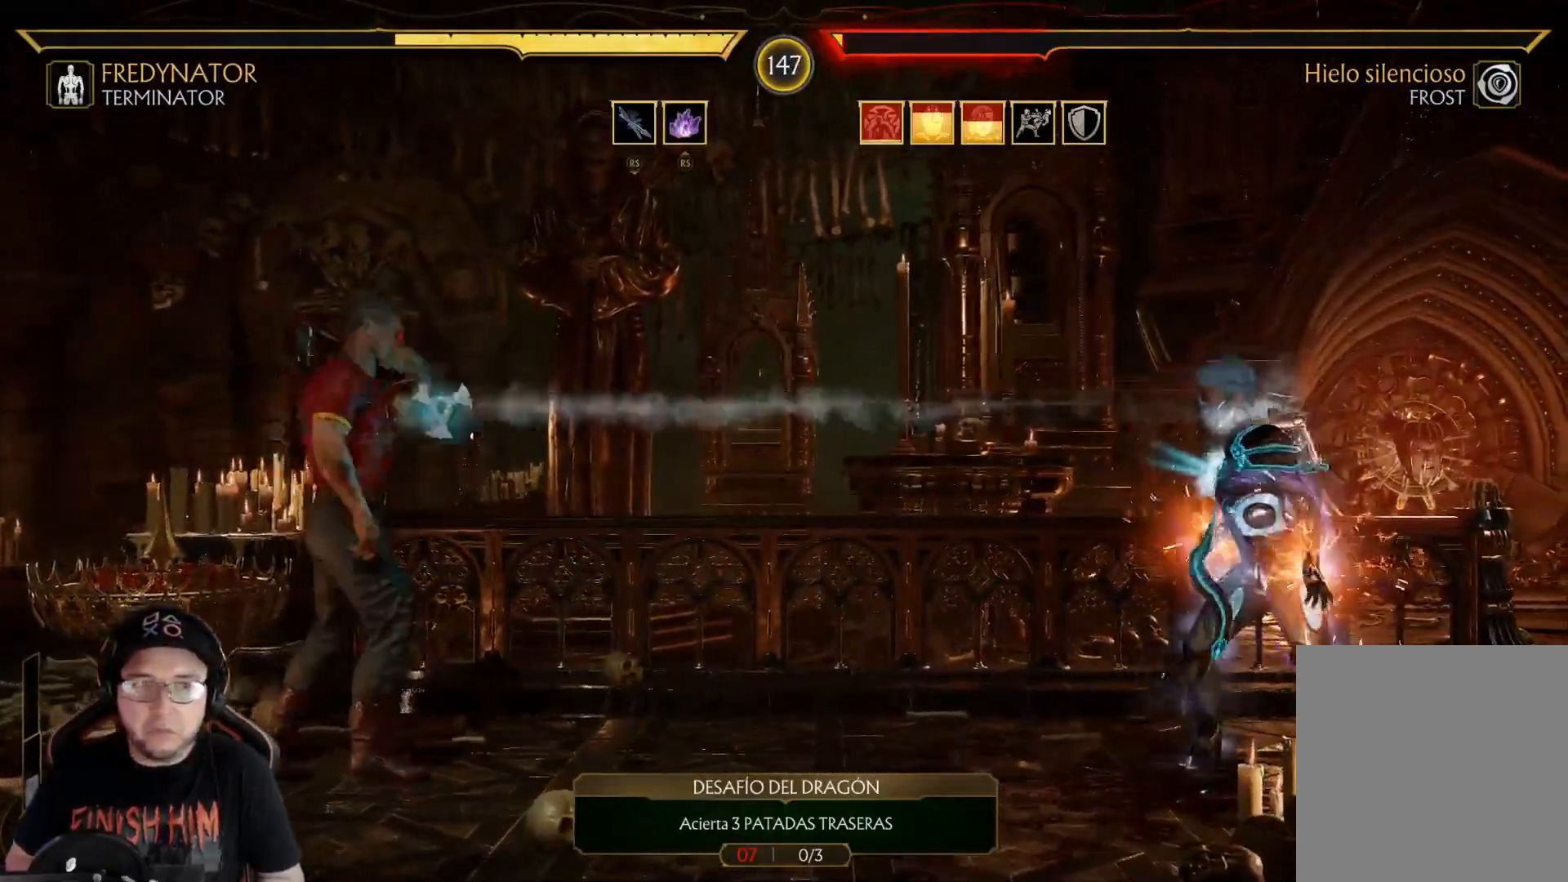
{"buttons": ["R2", "DPAD_RIGHT"], "left_stick": "center", "right_stick": "center", "events": [[84, "R2", "down"]]}
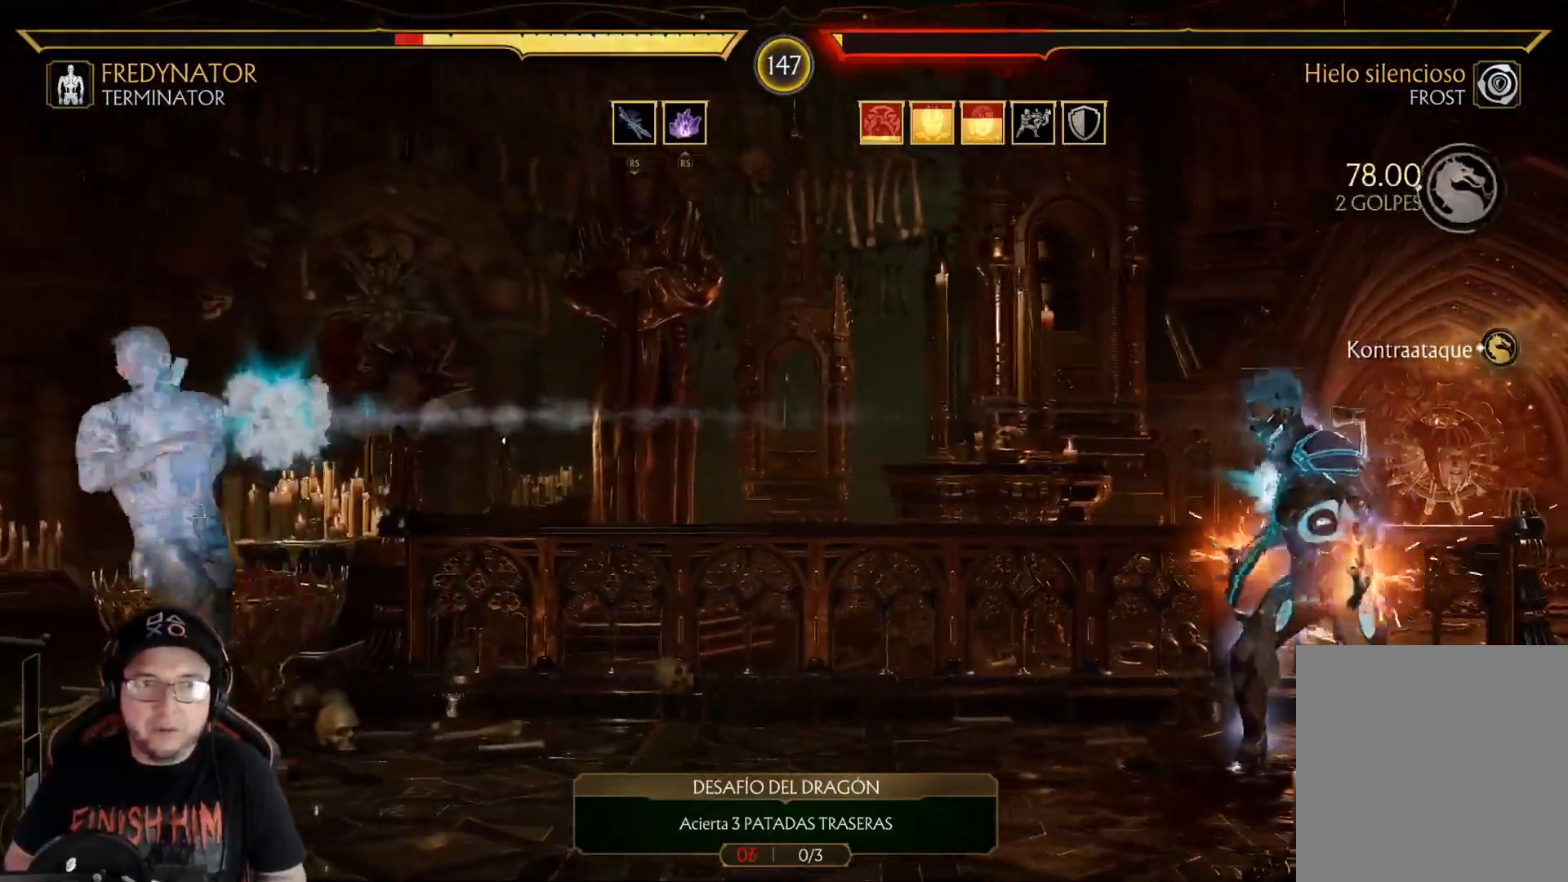
{"buttons": ["DPAD_LEFT"], "left_stick": "center", "right_stick": "center", "events": [[301, "DPAD_RIGHT", "up"], [418, "DPAD_LEFT", "down"], [451, "R2", "up"]]}
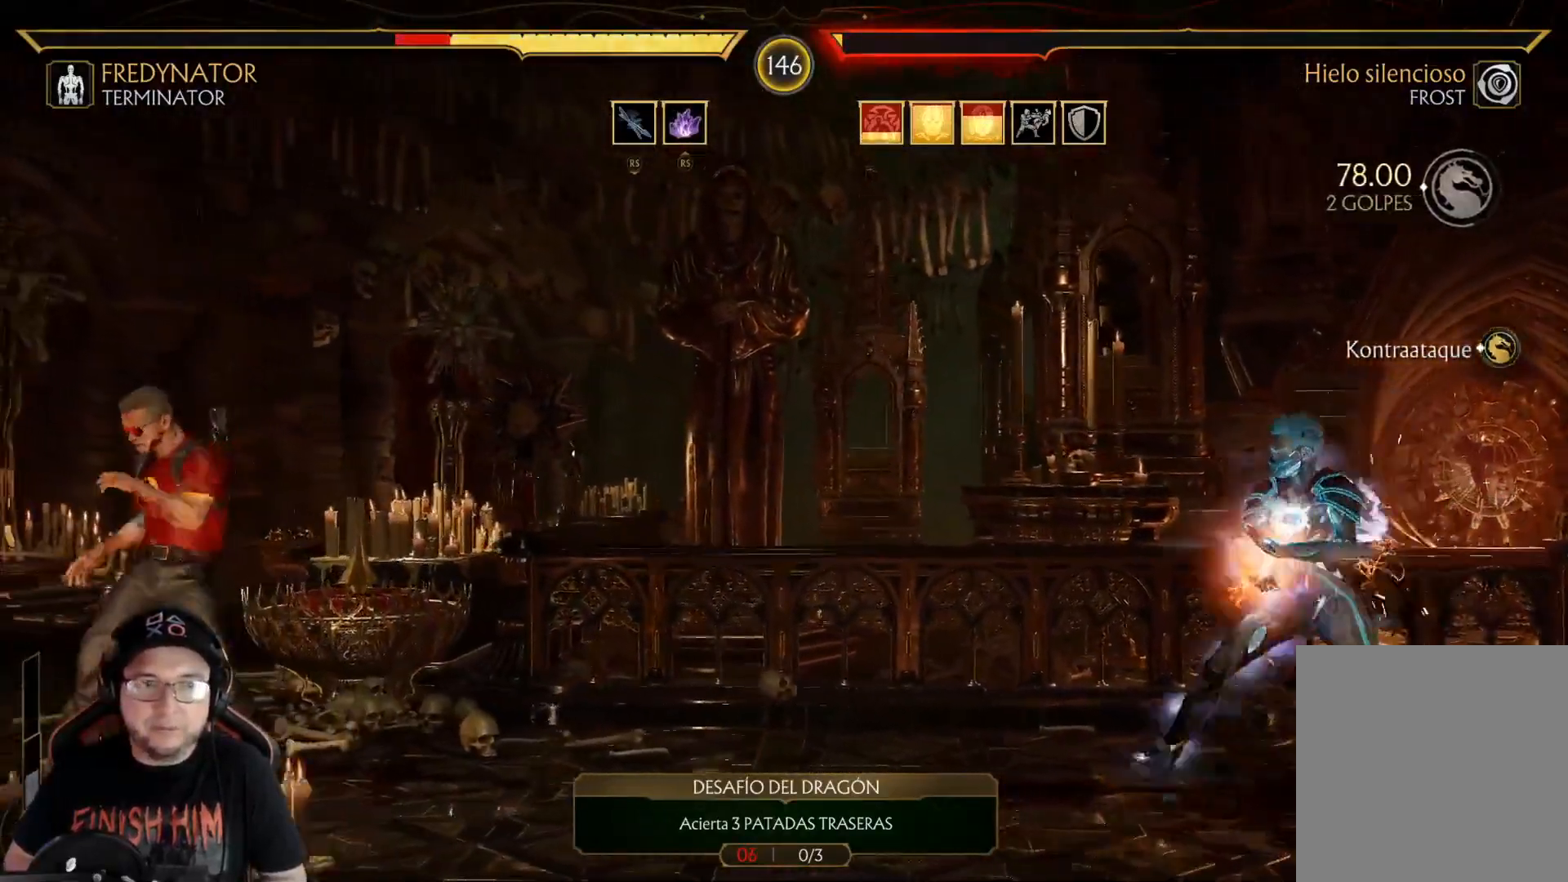
{"buttons": ["R2", "DPAD_LEFT"], "left_stick": "center", "right_stick": "center", "events": [[134, "right_stick", "up"], [251, "right_stick", "center"], [502, "R2", "down"]]}
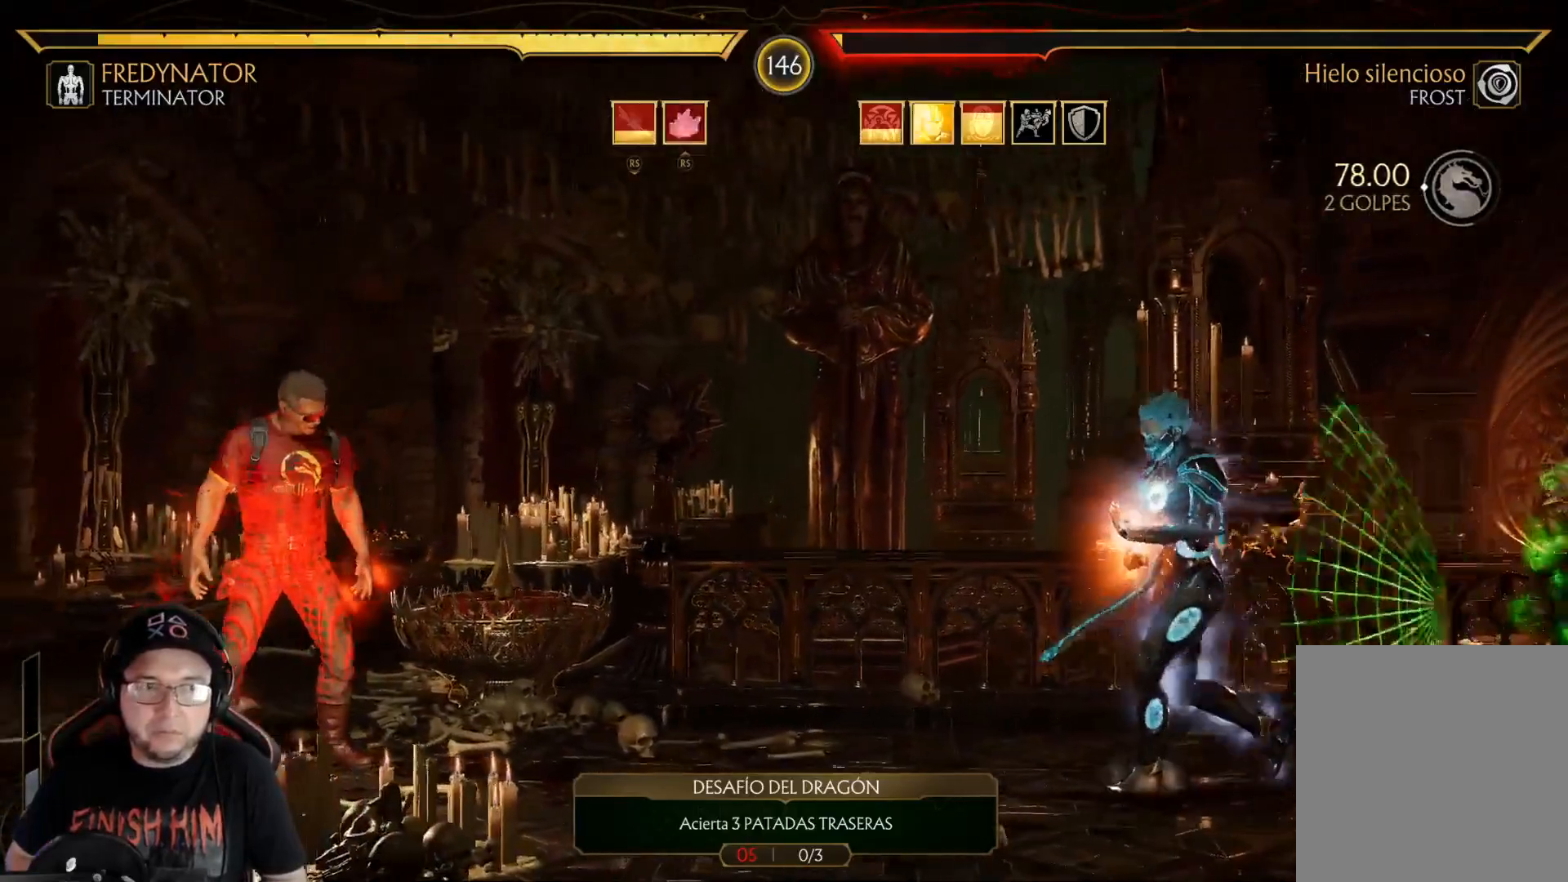
{"buttons": ["R2", "DPAD_DOWN"], "left_stick": "center", "right_stick": "center", "events": [[384, "DPAD_LEFT", "up"], [468, "DPAD_DOWN", "down"]]}
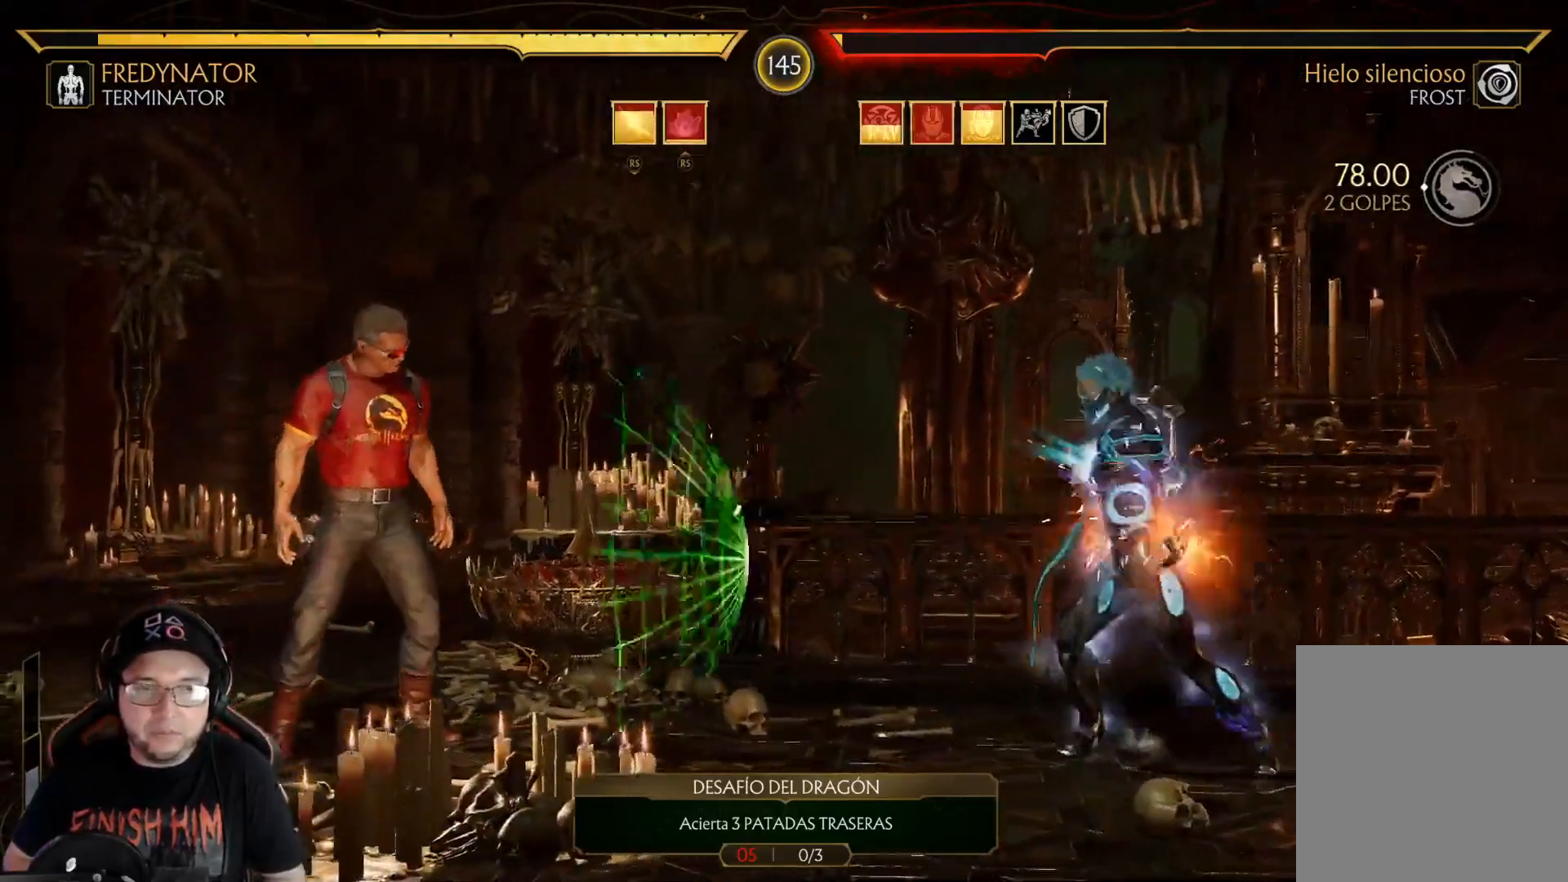
{"buttons": ["R2", "DPAD_DOWN"], "left_stick": "center", "right_stick": "center", "events": []}
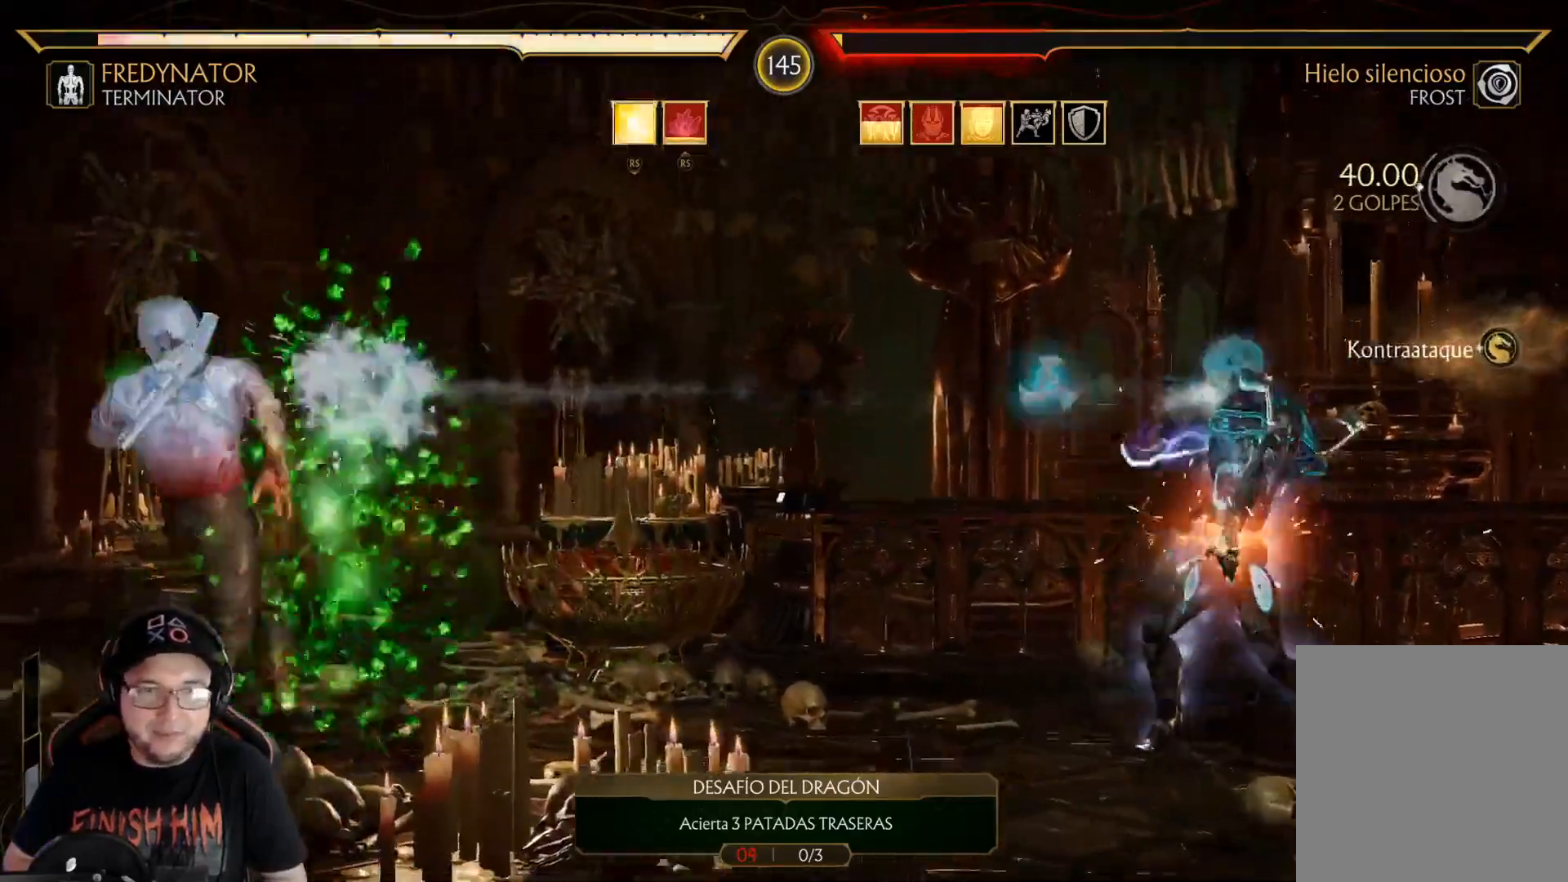
{"buttons": ["R2", "DPAD_DOWN"], "left_stick": "center", "right_stick": "center", "events": [[234, "DPAD_DOWN", "up"], [284, "R2", "up"], [300, "DPAD_DOWN", "down"], [334, "R2", "down"]]}
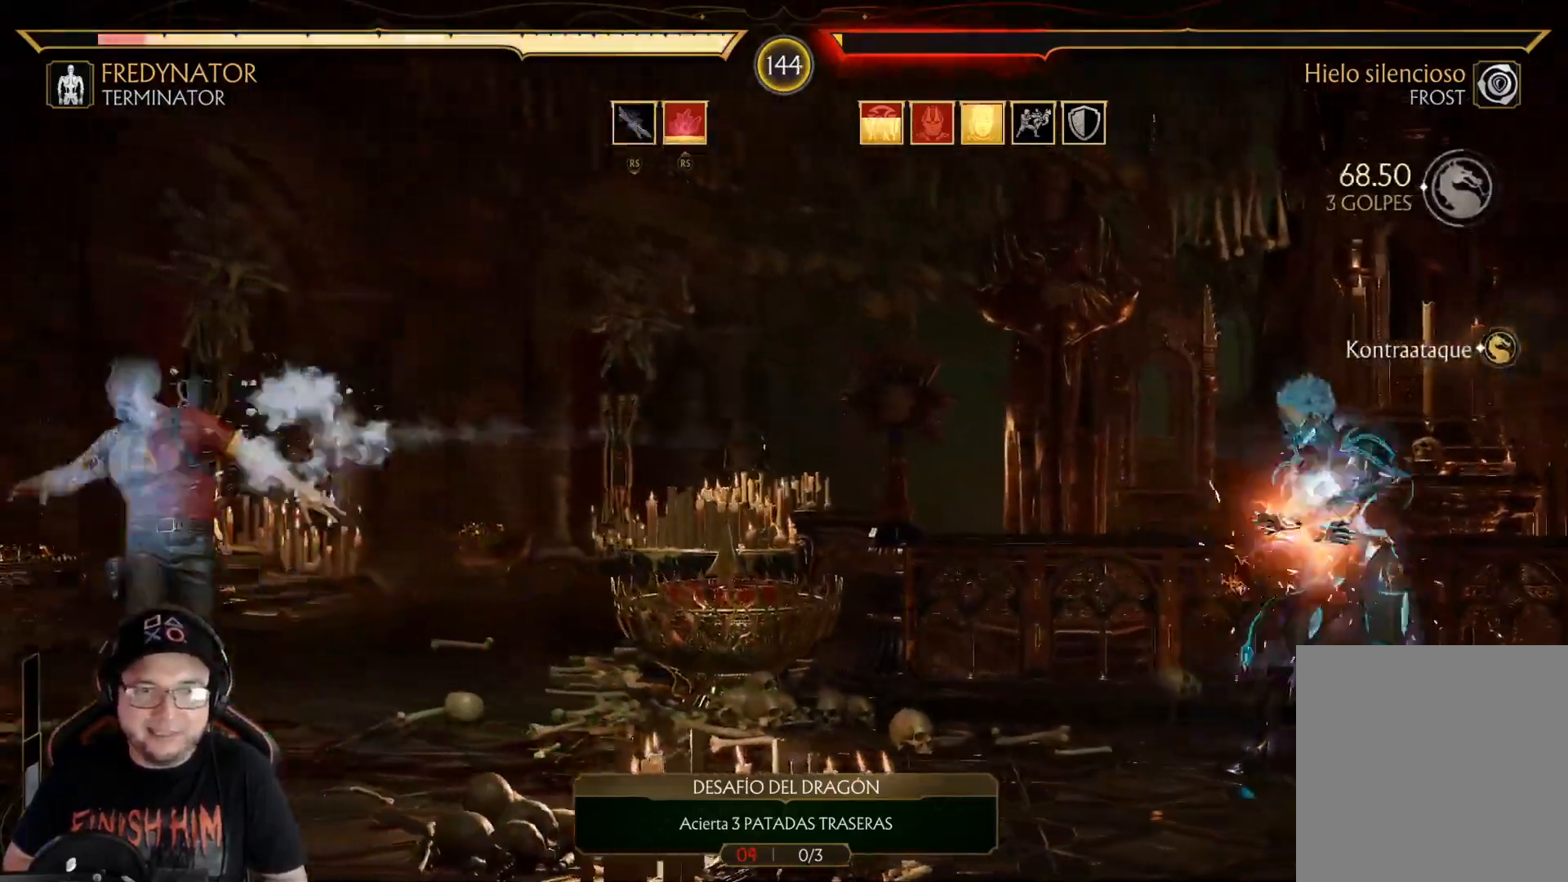
{"buttons": [], "left_stick": "center", "right_stick": "center", "events": [[318, "DPAD_DOWN", "up"], [401, "DPAD_LEFT", "down"], [418, "R2", "up"], [485, "DPAD_LEFT", "up"]]}
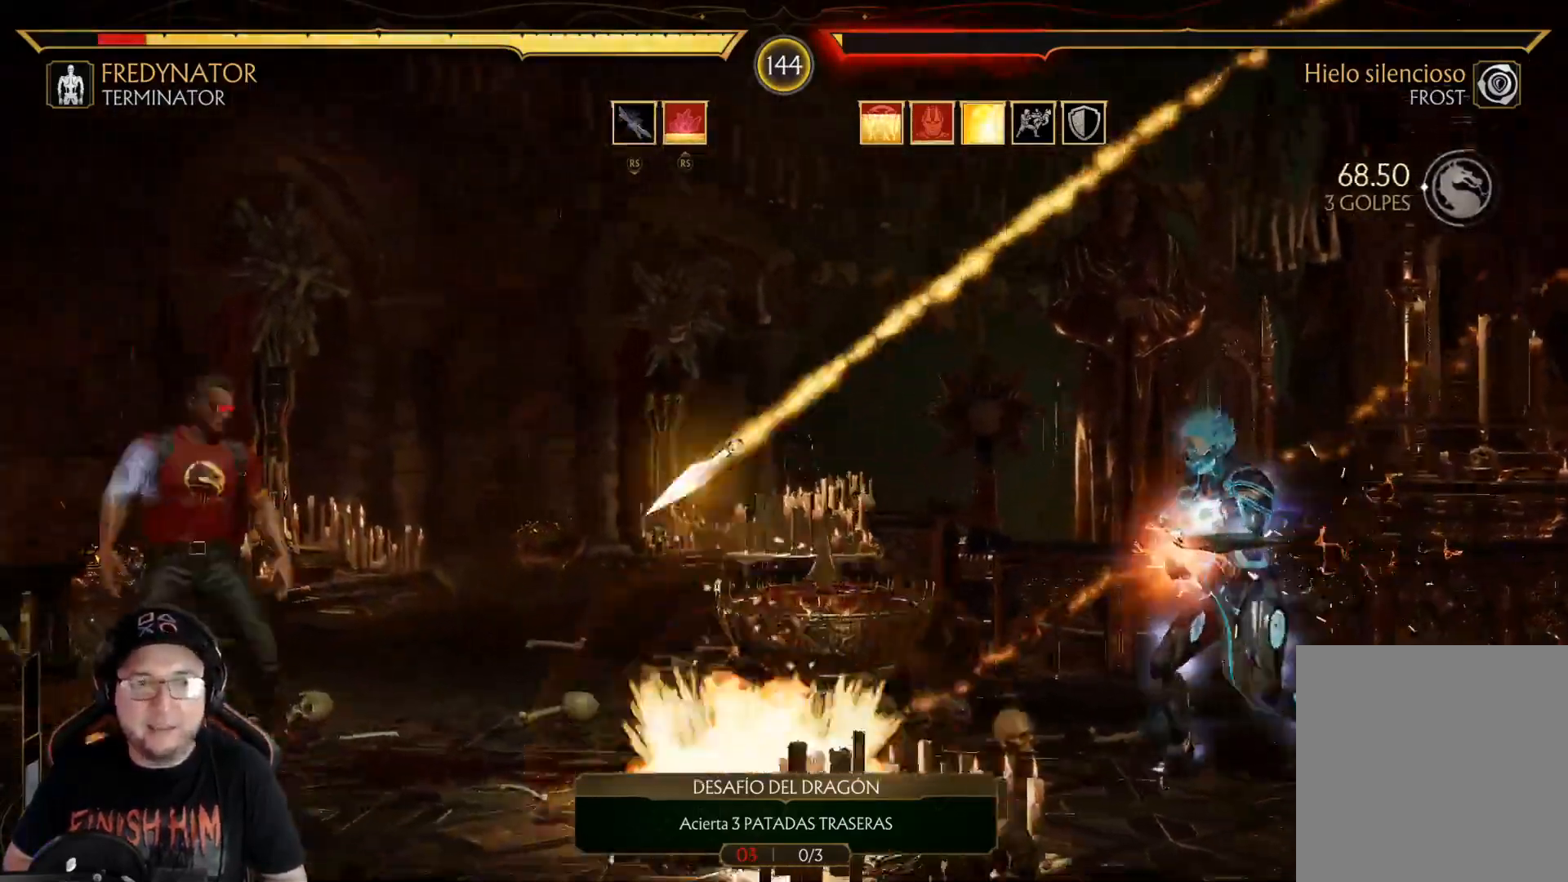
{"buttons": ["R2", "DPAD_DOWN"], "left_stick": "center", "right_stick": "center", "events": [[101, "DPAD_DOWN", "down"], [101, "R2", "down"]]}
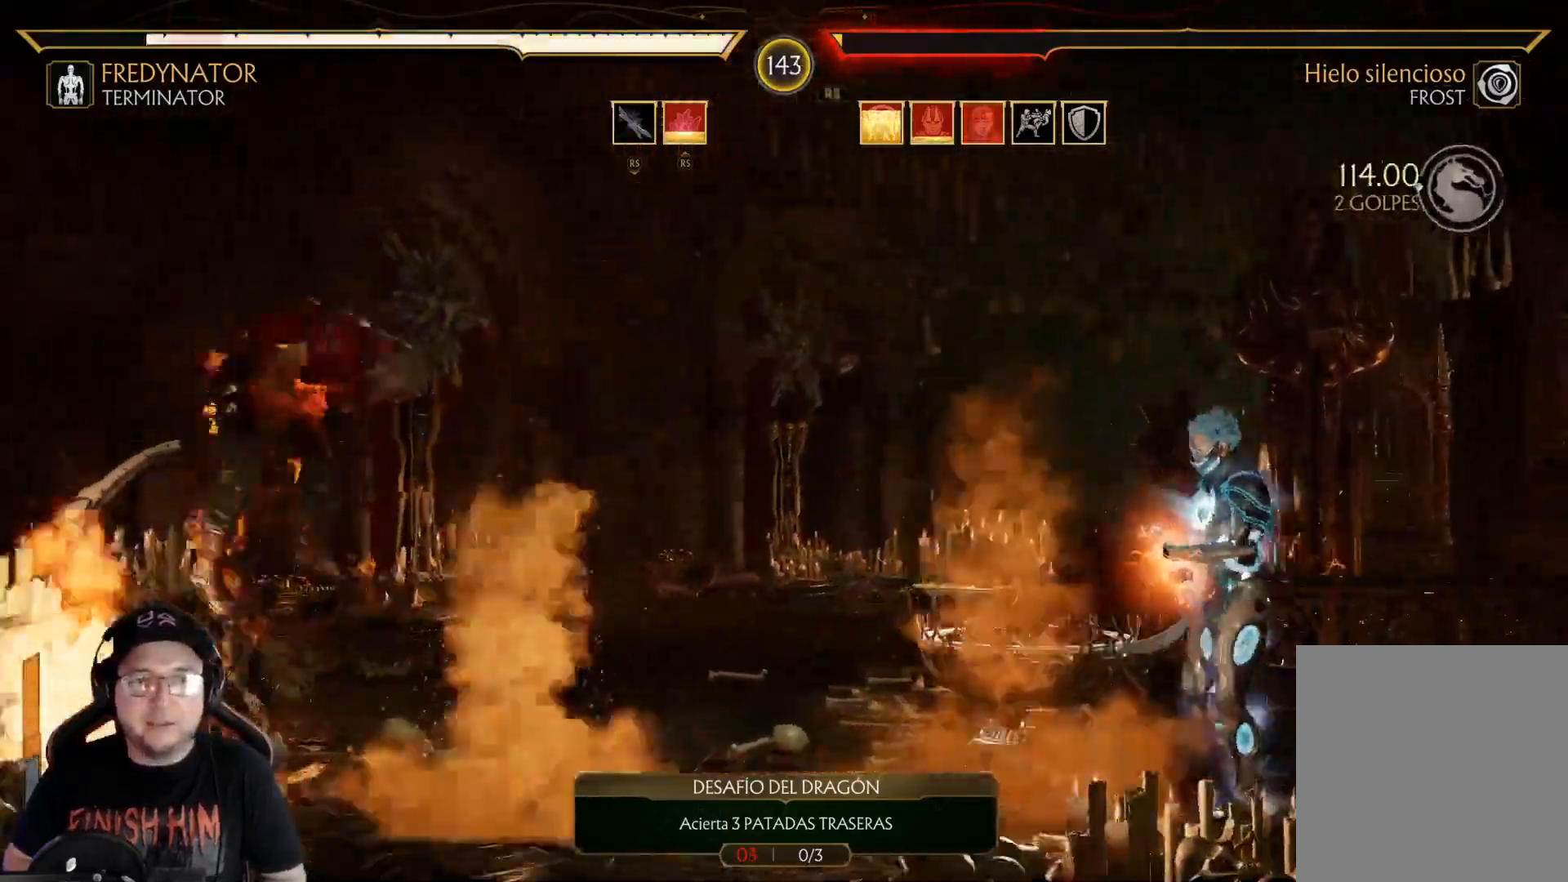
{"buttons": ["DPAD_DOWN"], "left_stick": "center", "right_stick": "center", "events": [[167, "DPAD_DOWN", "up"], [218, "R2", "up"], [268, "DPAD_DOWN", "down"], [368, "DPAD_DOWN", "up"], [418, "DPAD_DOWN", "down"]]}
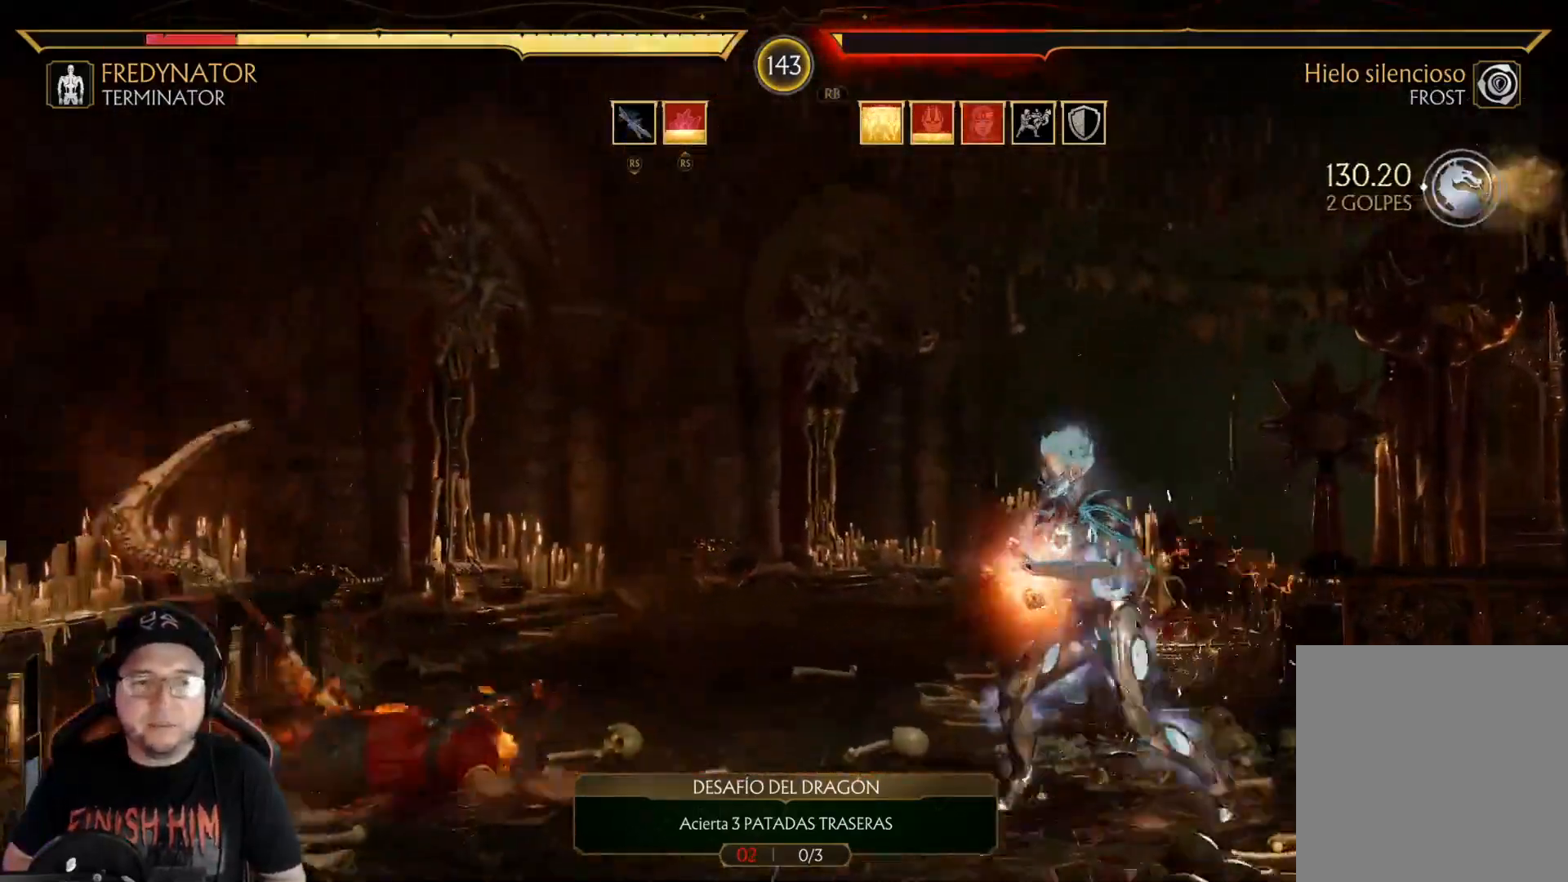
{"buttons": ["X", "DPAD_RIGHT"], "left_stick": "center", "right_stick": "center", "events": [[16, "DPAD_DOWN", "up"], [50, "DPAD_DOWN", "down"], [50, "R2", "down"], [167, "DPAD_DOWN", "up"], [234, "DPAD_LEFT", "down"], [250, "R2", "up"], [334, "DPAD_LEFT", "up"], [401, "DPAD_RIGHT", "down"], [434, "X", "down"]]}
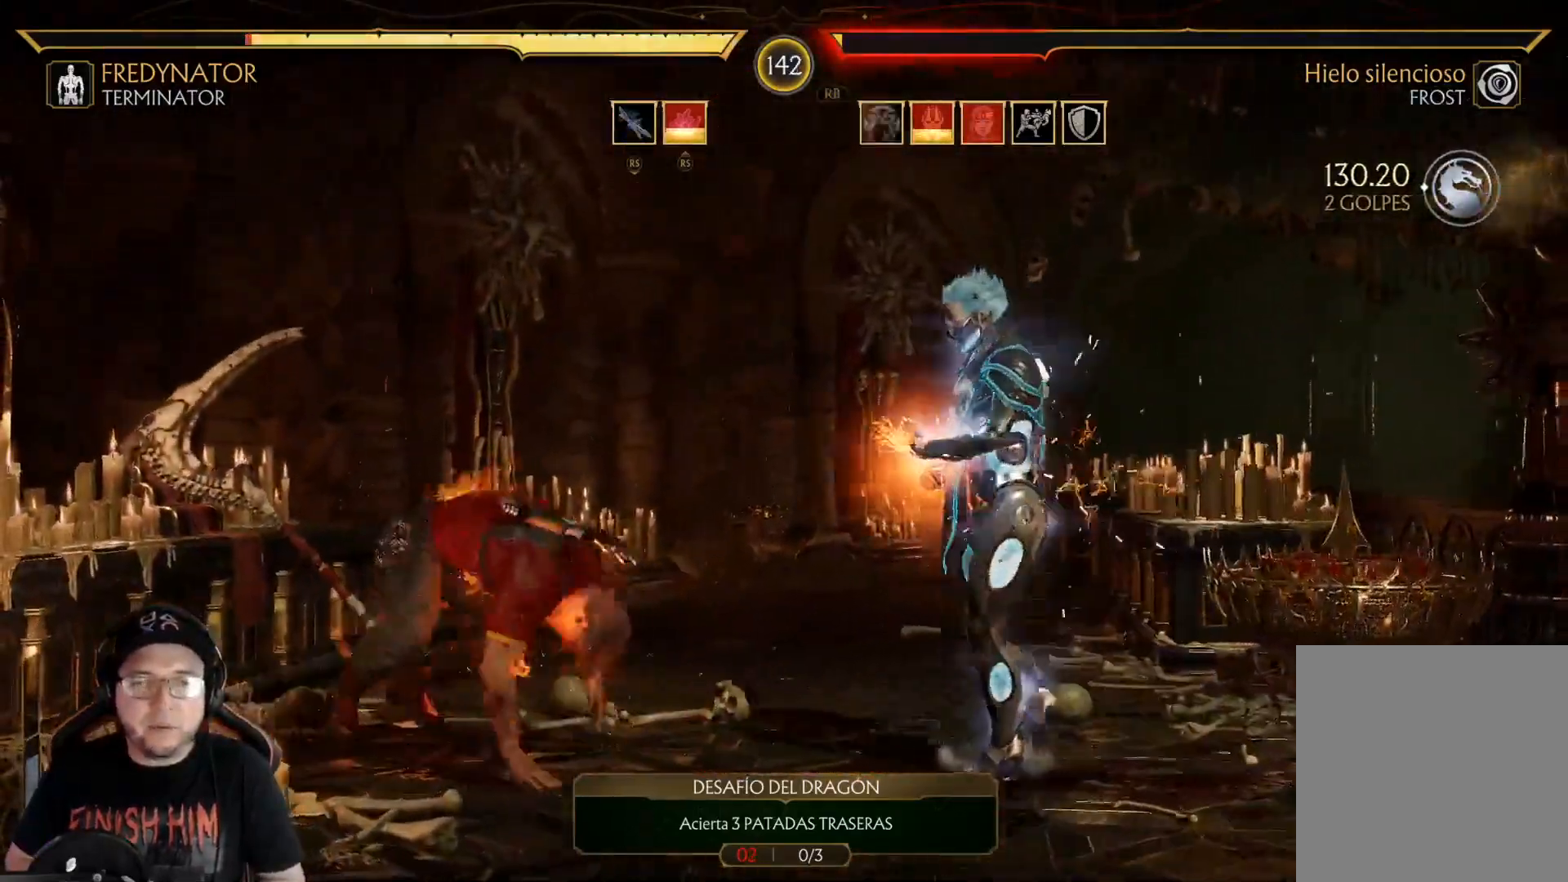
{"buttons": ["R2"], "left_stick": "center", "right_stick": "center", "events": [[17, "X", "up"], [50, "DPAD_RIGHT", "up"], [134, "DPAD_DOWN", "down"], [167, "R2", "down"], [502, "DPAD_DOWN", "up"]]}
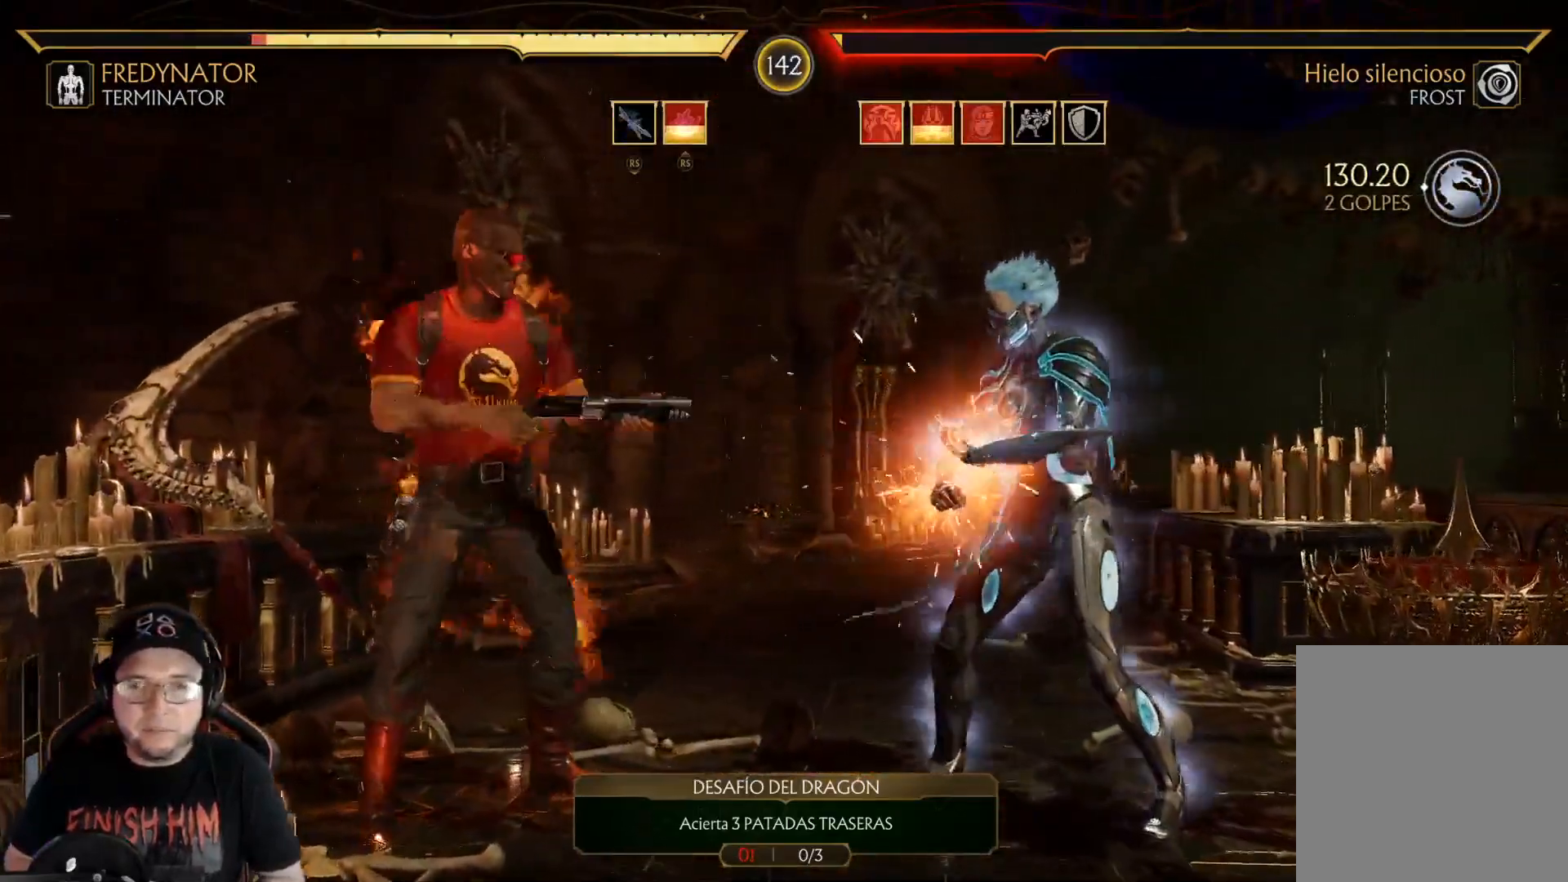
{"buttons": [], "left_stick": "center", "right_stick": "center", "events": [[83, "DPAD_RIGHT", "down"], [417, "R2", "up"], [451, "DPAD_RIGHT", "up"]]}
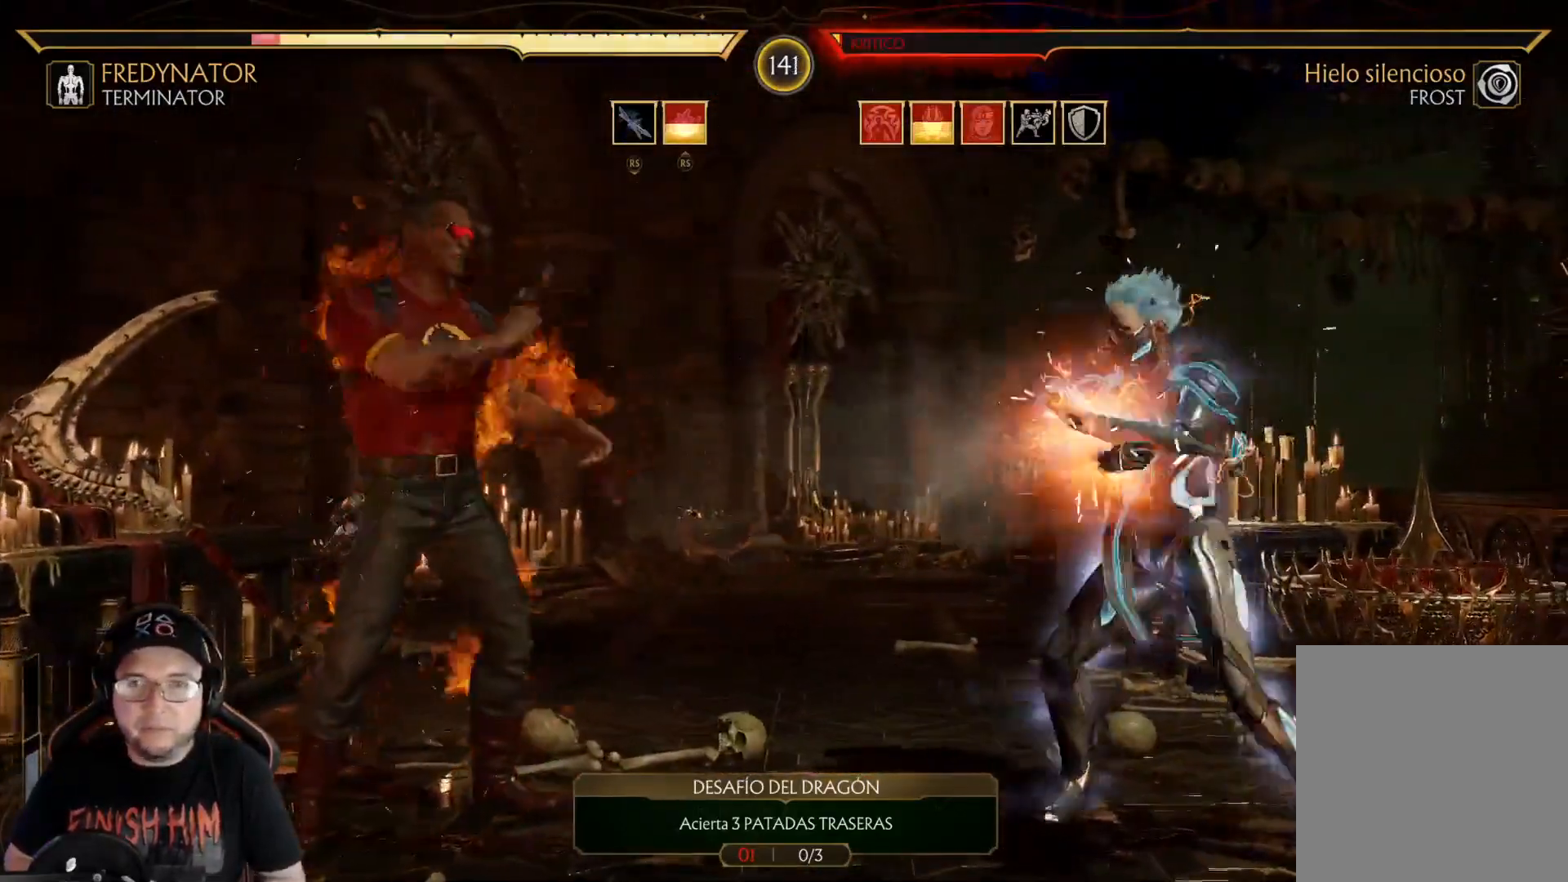
{"buttons": ["R2", "DPAD_DOWN"], "left_stick": "center", "right_stick": "center", "events": [[17, "R2", "down"], [84, "DPAD_DOWN", "down"]]}
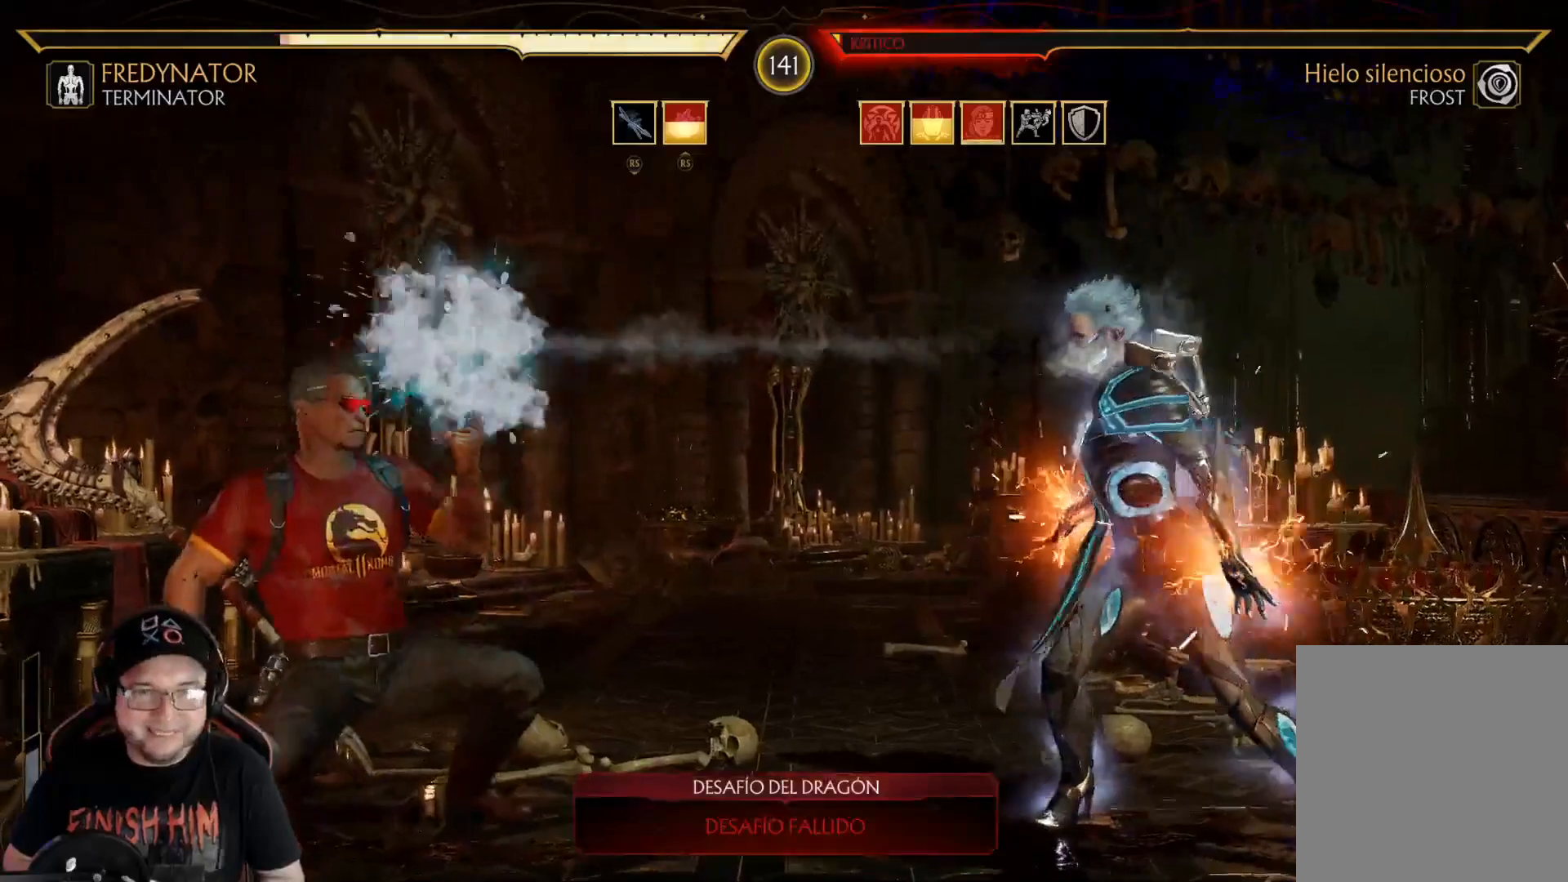
{"buttons": ["R2", "DPAD_DOWN"], "left_stick": "center", "right_stick": "center", "events": []}
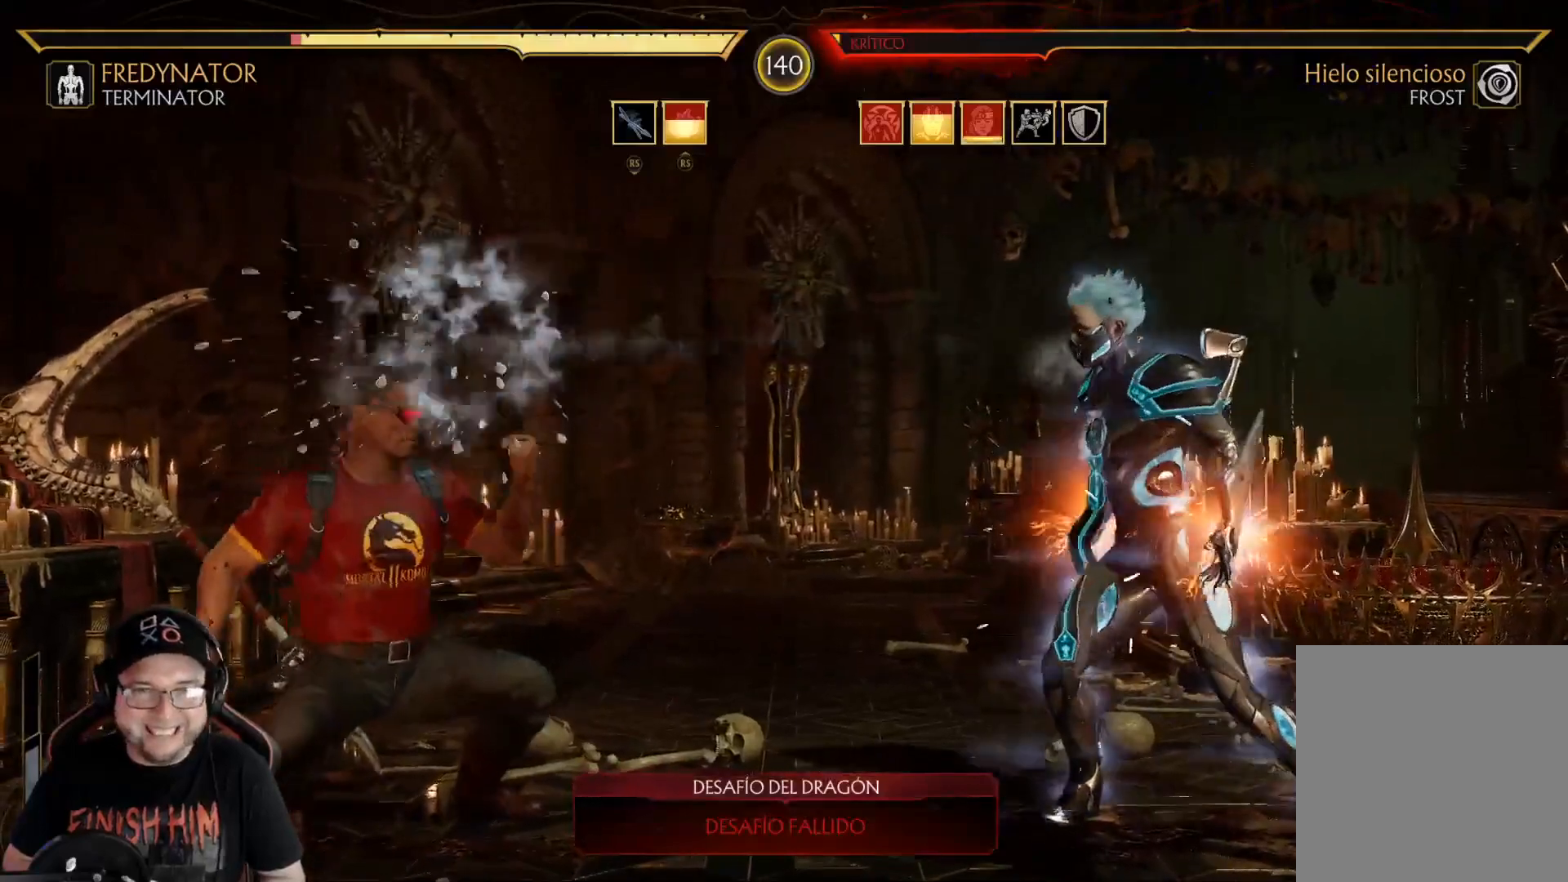
{"buttons": ["X", "DPAD_RIGHT"], "left_stick": "center", "right_stick": "center", "events": [[234, "DPAD_DOWN", "up"], [284, "DPAD_LEFT", "down"], [351, "R2", "up"], [368, "DPAD_LEFT", "up"], [435, "DPAD_RIGHT", "down"], [485, "X", "down"]]}
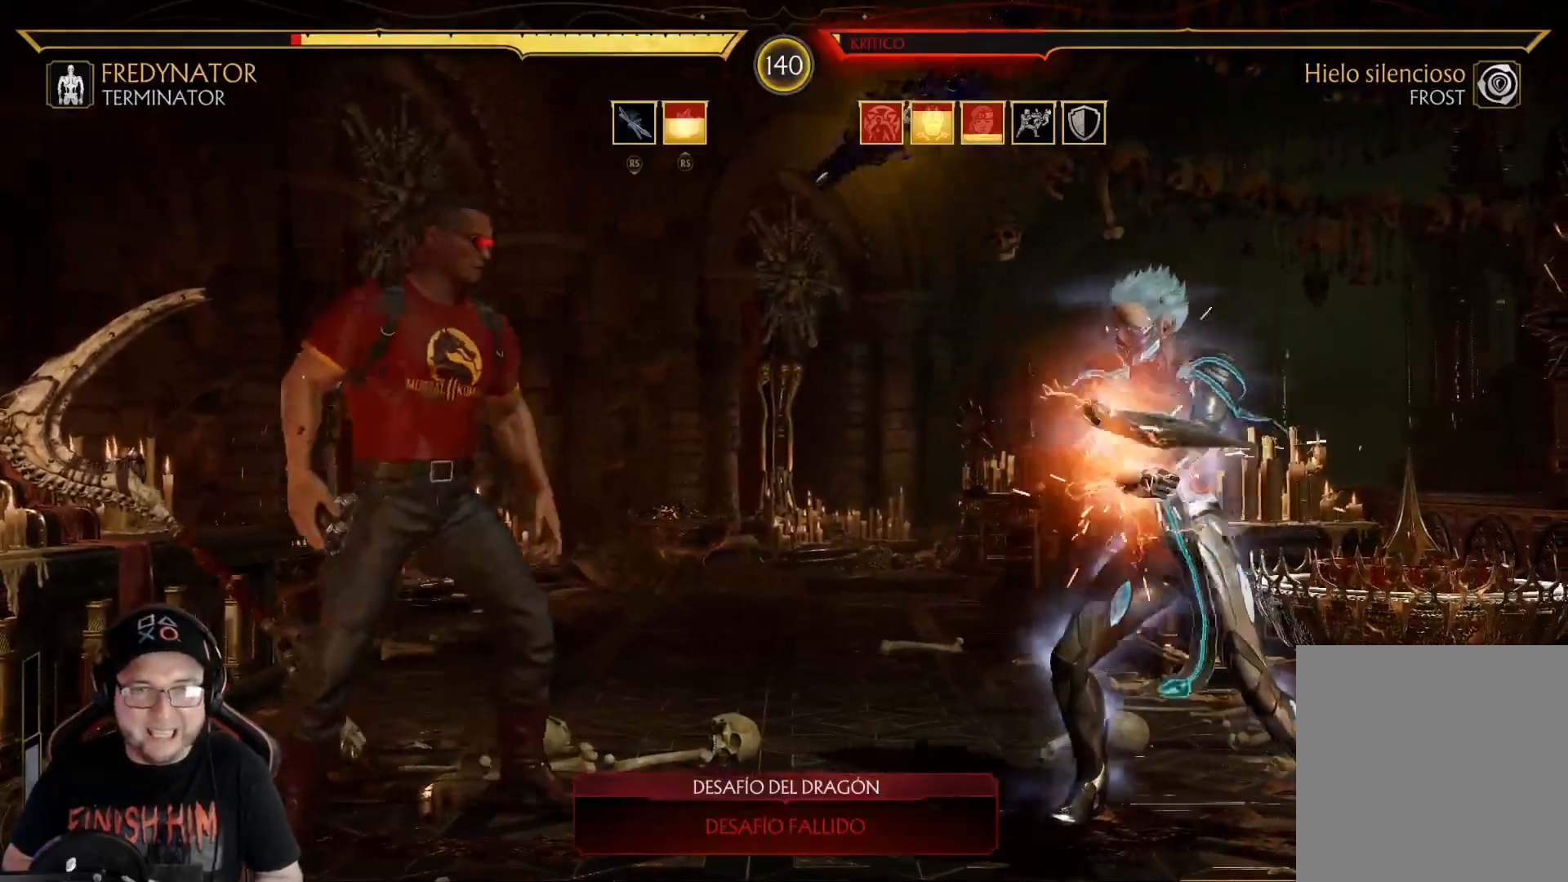
{"buttons": ["R2"], "left_stick": "center", "right_stick": "center", "events": [[67, "DPAD_RIGHT", "up"], [67, "X", "up"], [168, "DPAD_RIGHT", "down"], [385, "R2", "down"], [502, "DPAD_RIGHT", "up"]]}
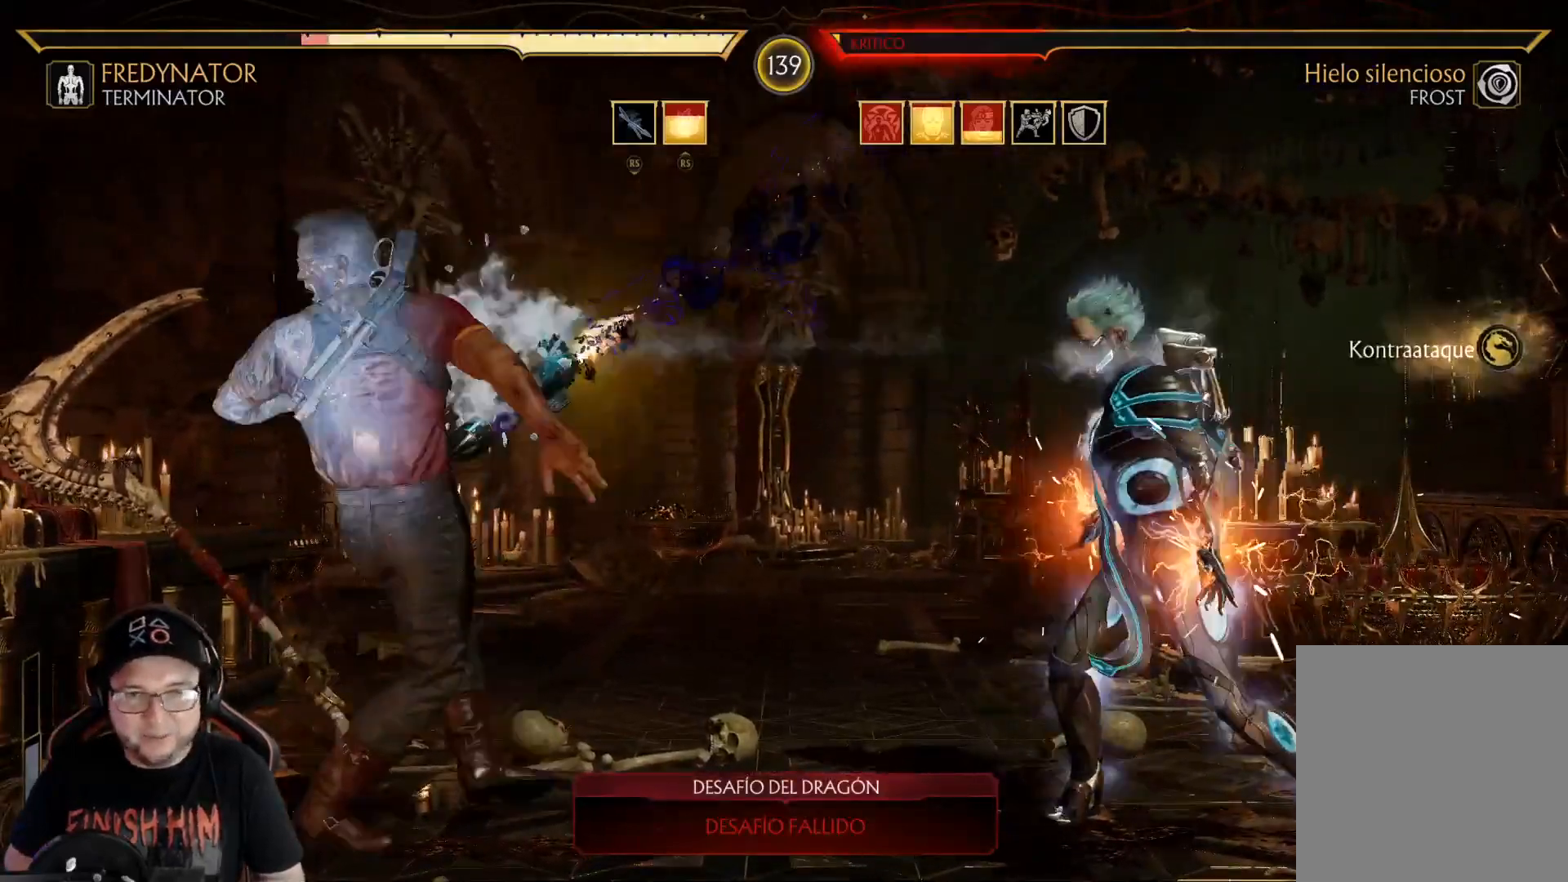
{"buttons": ["R2", "DPAD_DOWN"], "left_stick": "center", "right_stick": "center", "events": [[150, "DPAD_DOWN", "down"]]}
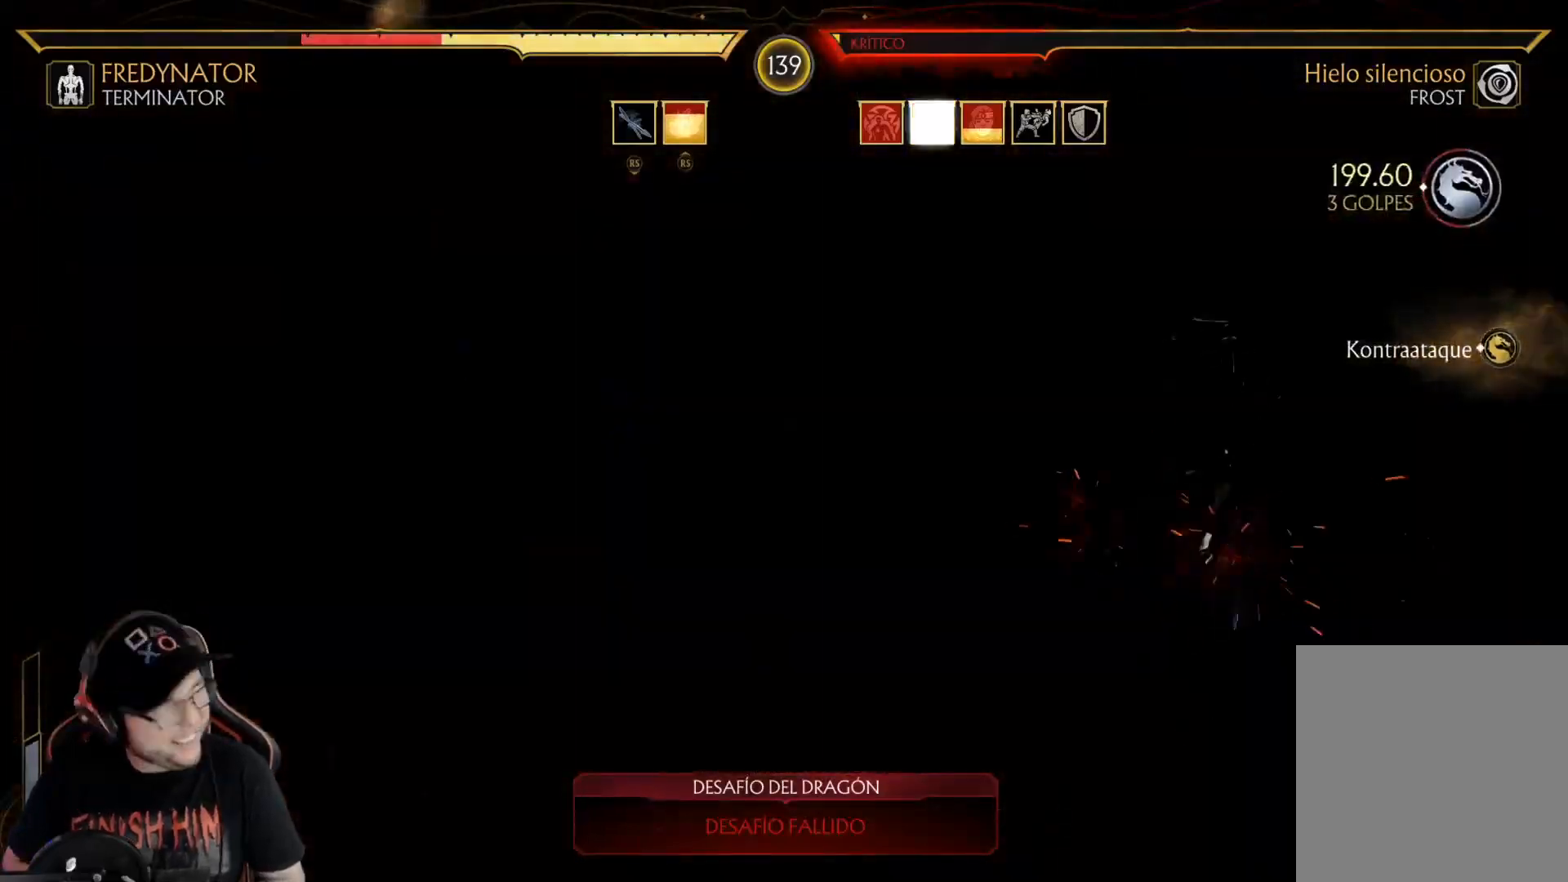
{"buttons": ["R2", "DPAD_DOWN"], "left_stick": "center", "right_stick": "center", "events": []}
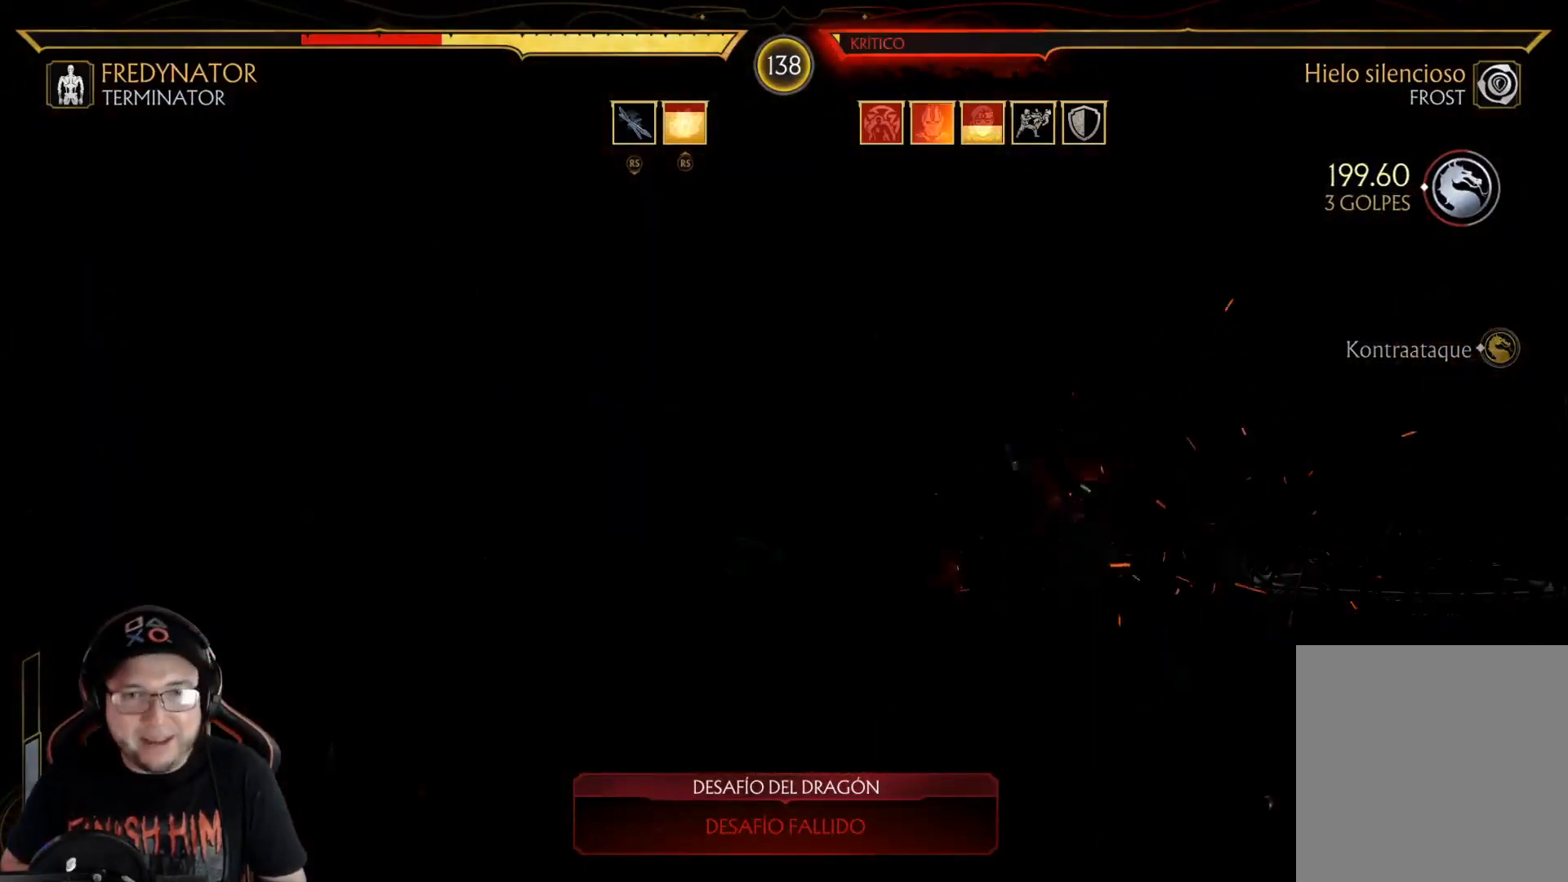
{"buttons": ["R2", "DPAD_DOWN"], "left_stick": "center", "right_stick": "center", "events": []}
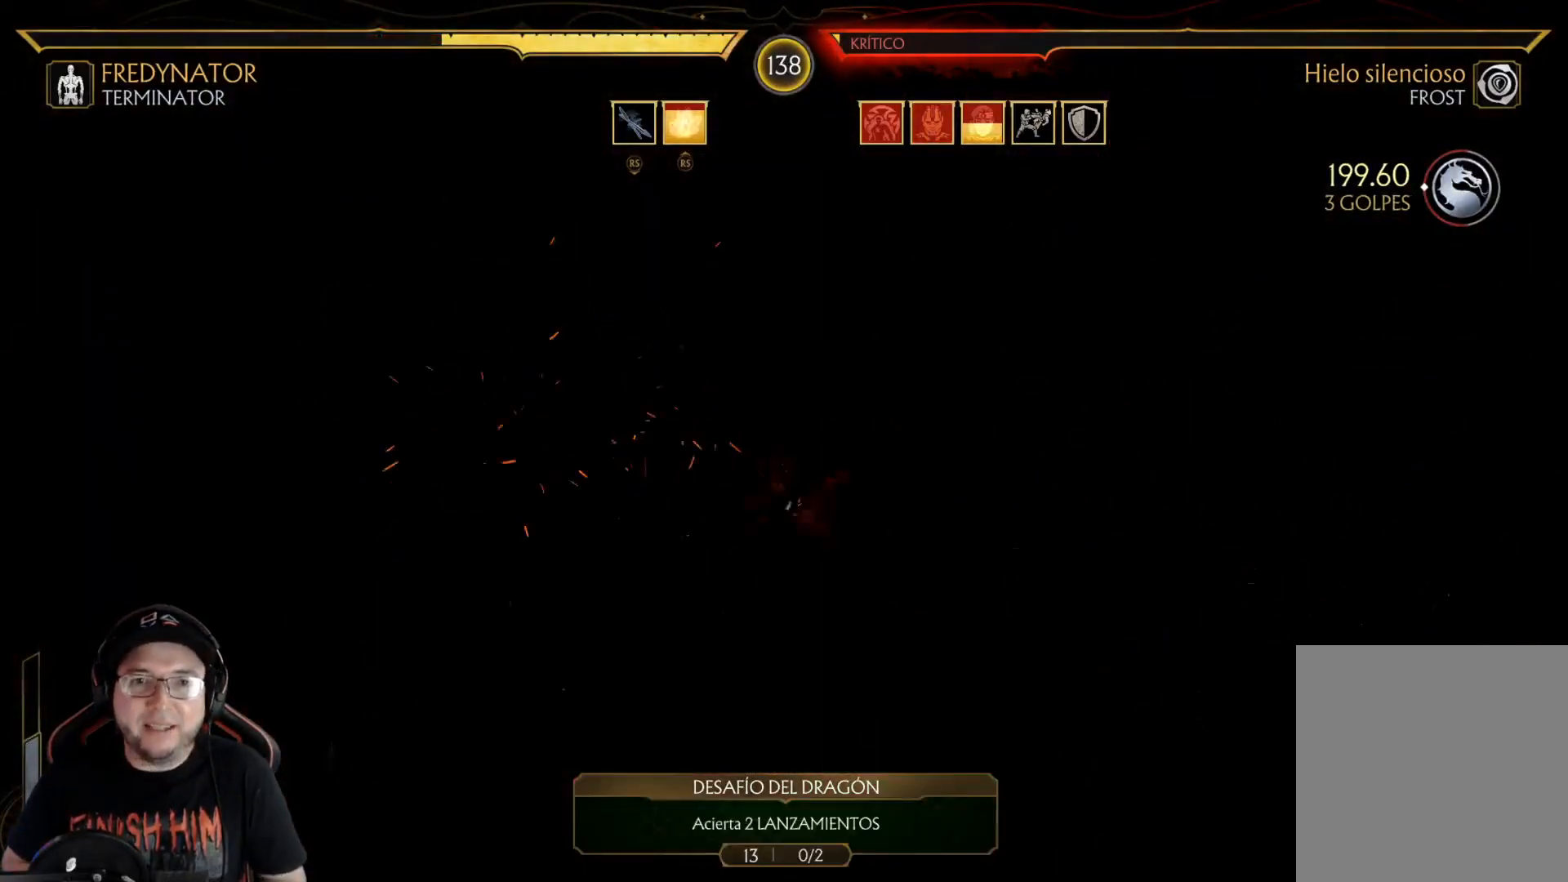
{"buttons": ["R2", "DPAD_DOWN"], "left_stick": "center", "right_stick": "center", "events": []}
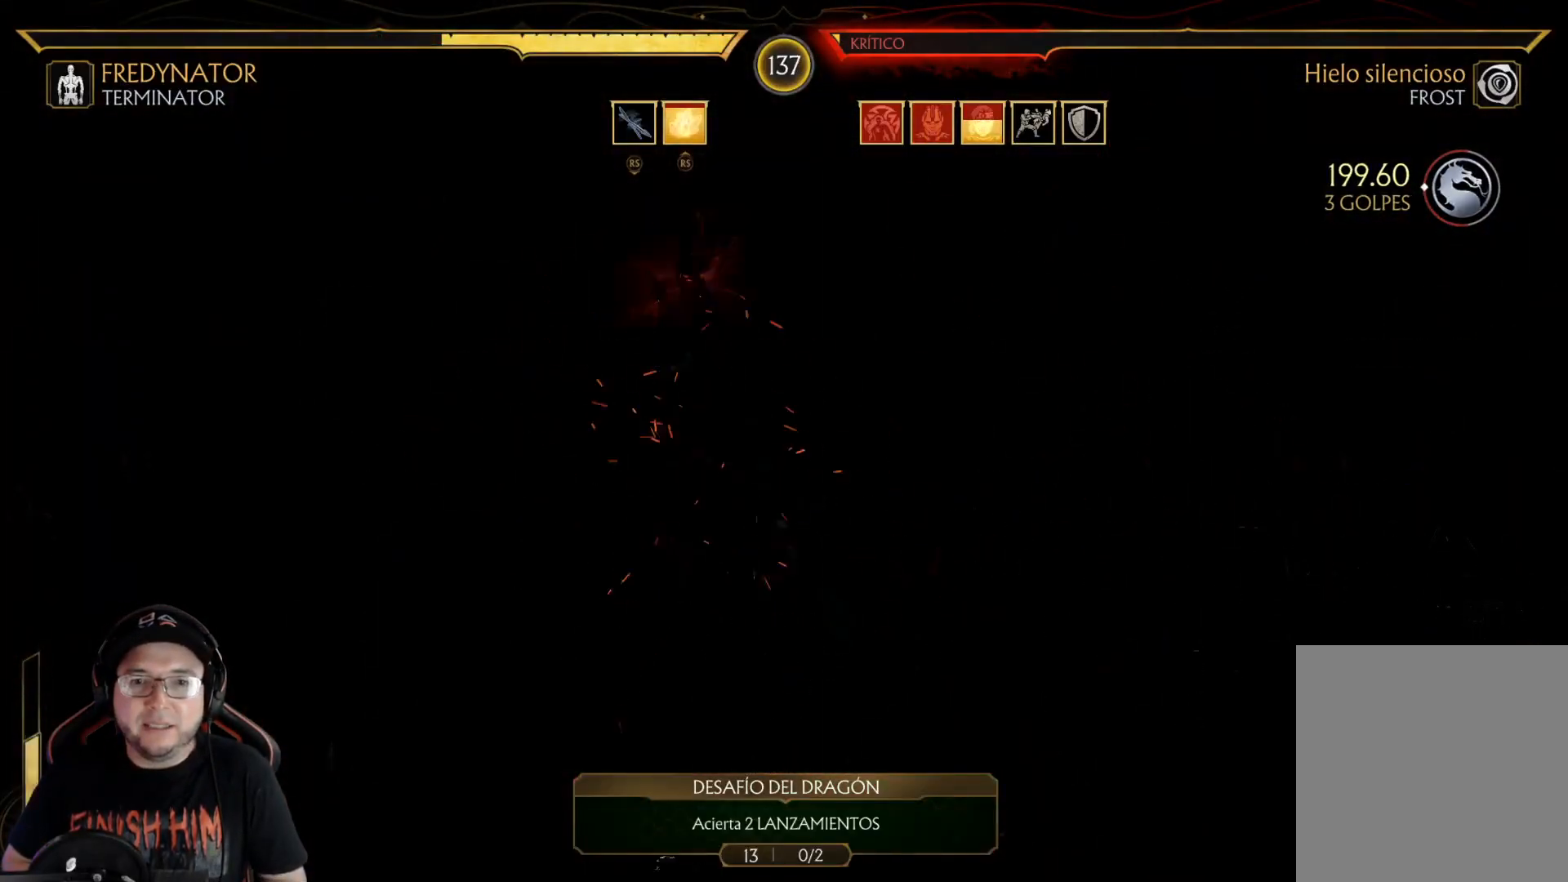
{"buttons": ["R2", "DPAD_DOWN"], "left_stick": "center", "right_stick": "center", "events": []}
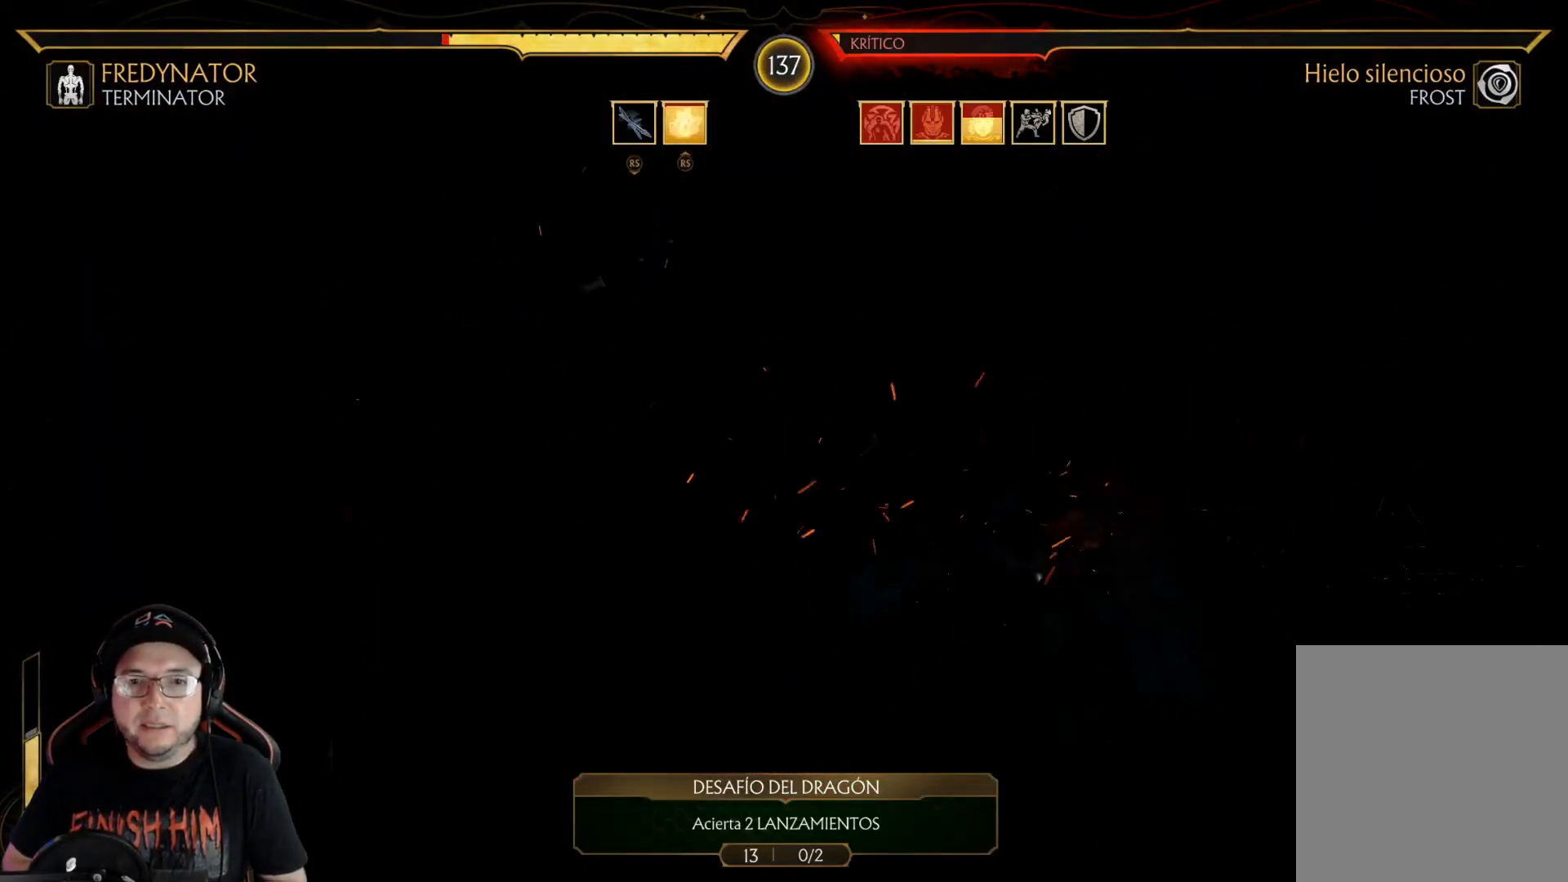
{"buttons": ["R2", "DPAD_DOWN"], "left_stick": "center", "right_stick": "center", "events": []}
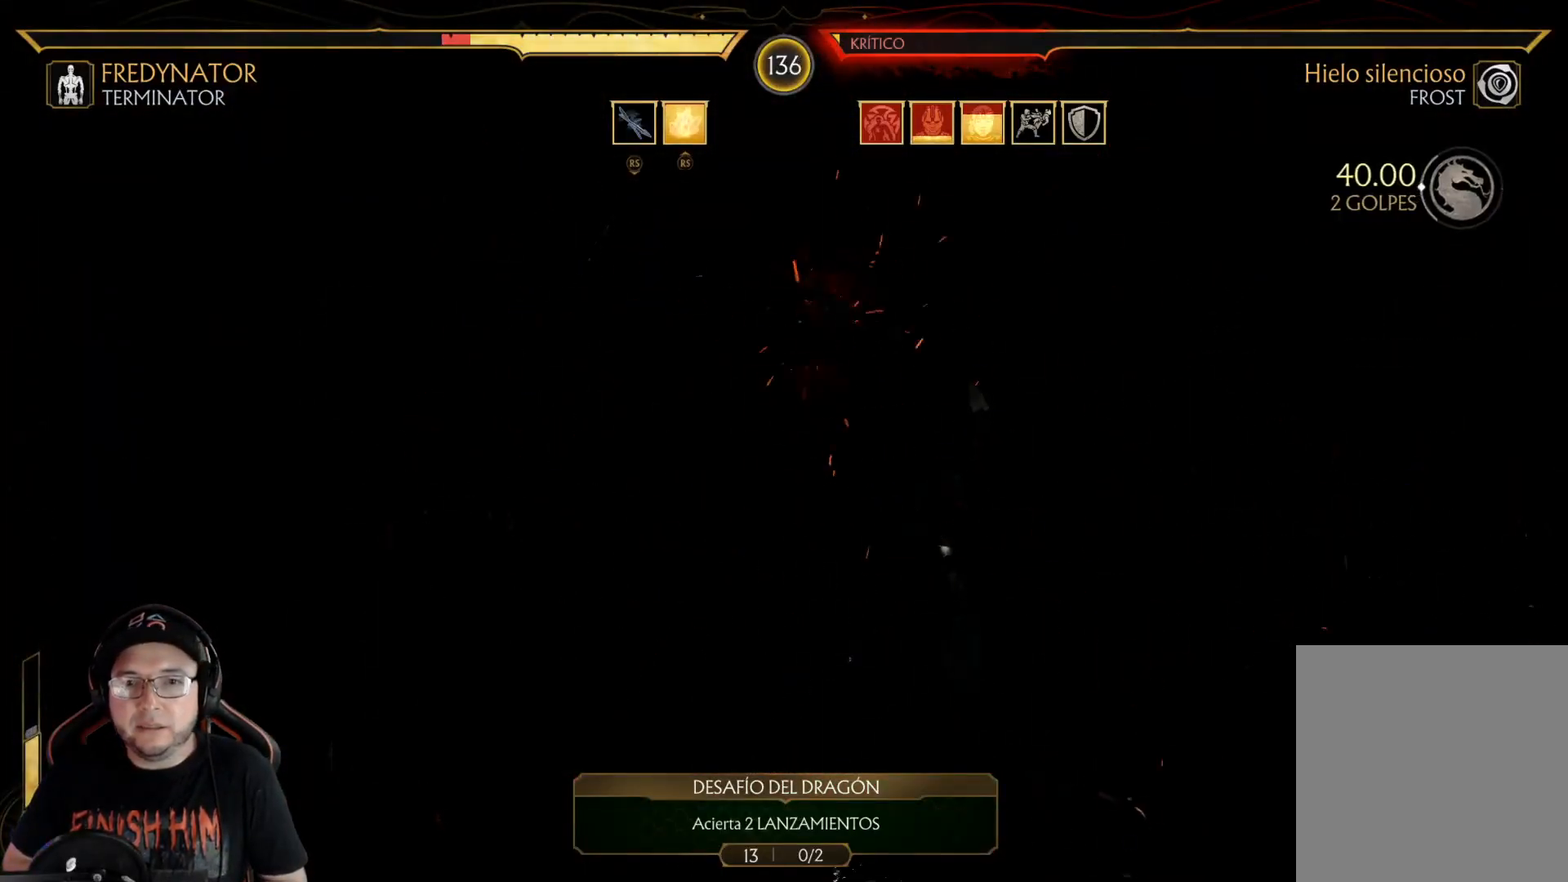
{"buttons": ["R2", "DPAD_DOWN"], "left_stick": "center", "right_stick": "center", "events": []}
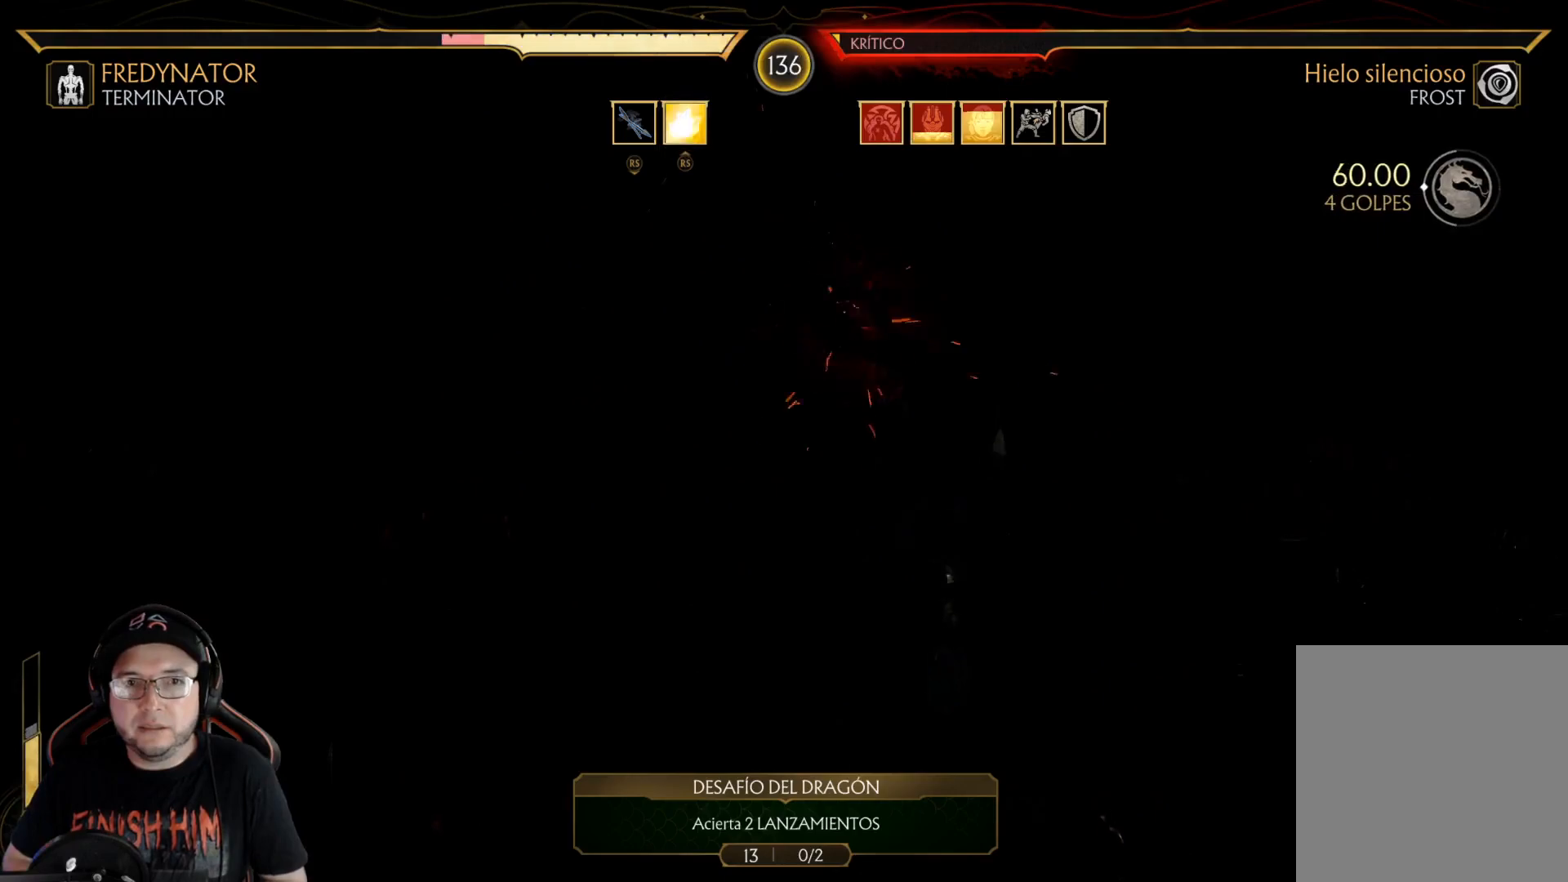
{"buttons": ["R2", "DPAD_DOWN"], "left_stick": "center", "right_stick": "center", "events": []}
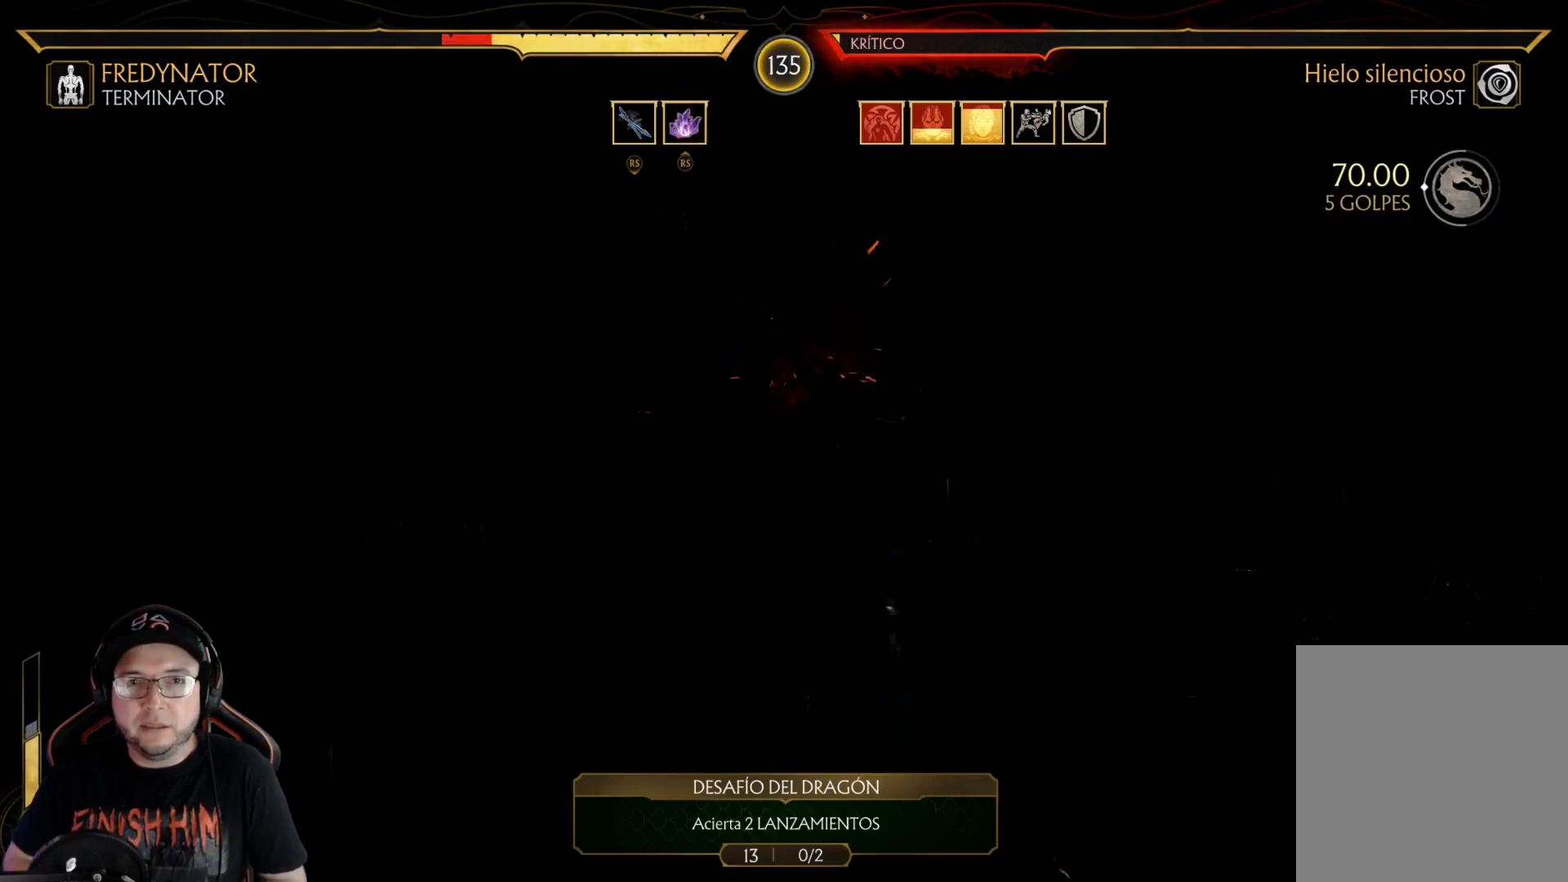
{"buttons": ["R2", "DPAD_DOWN"], "left_stick": "center", "right_stick": "center", "events": []}
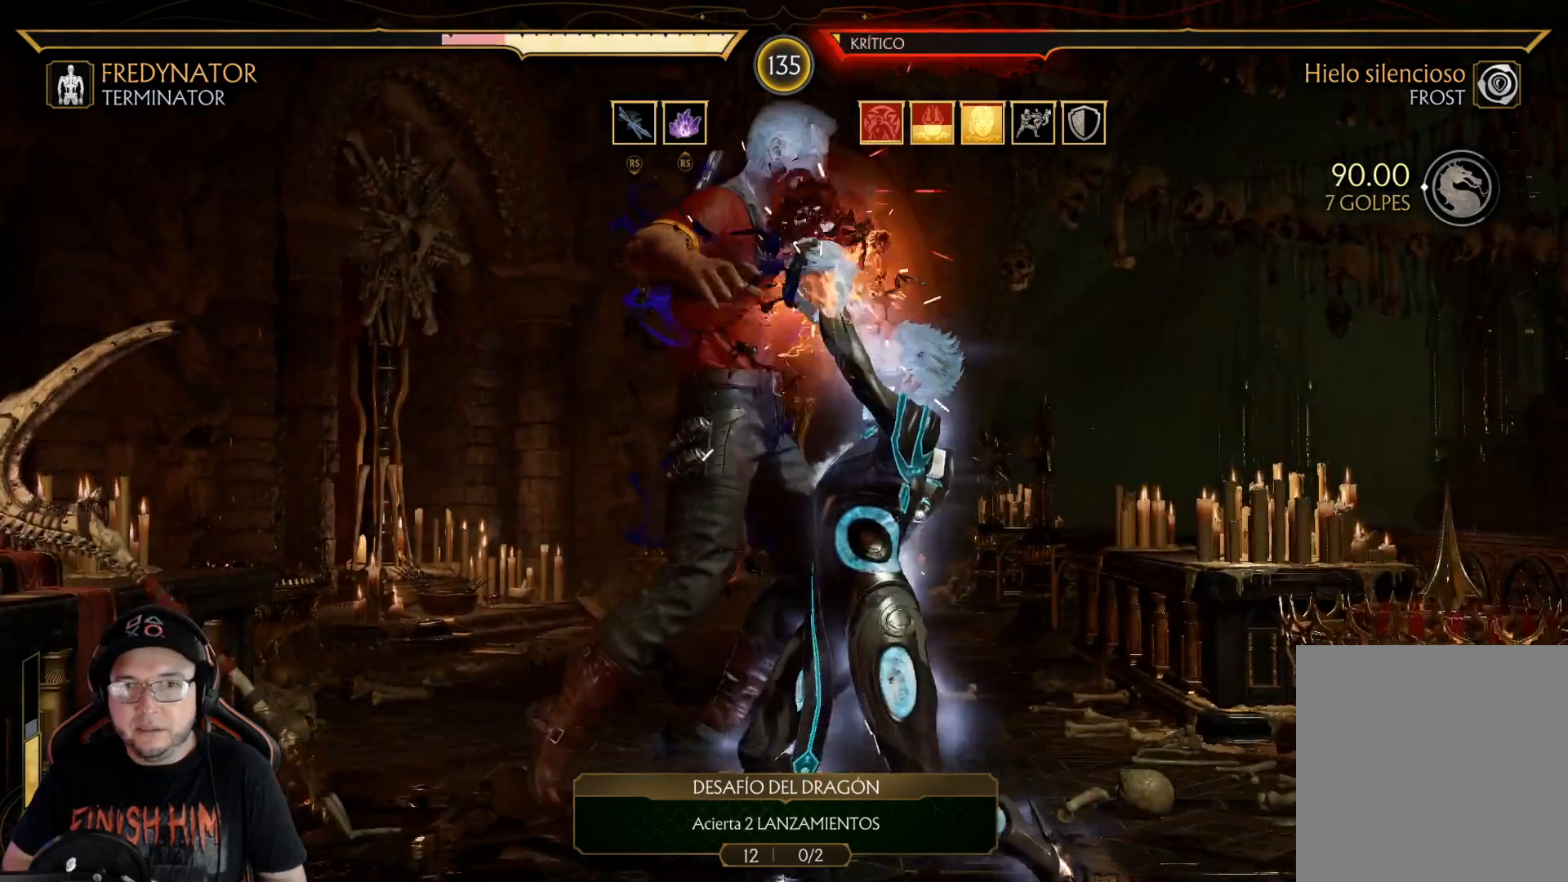
{"buttons": ["R2", "DPAD_DOWN"], "left_stick": "center", "right_stick": "center", "events": [[335, "DPAD_DOWN", "up"], [452, "DPAD_DOWN", "down"]]}
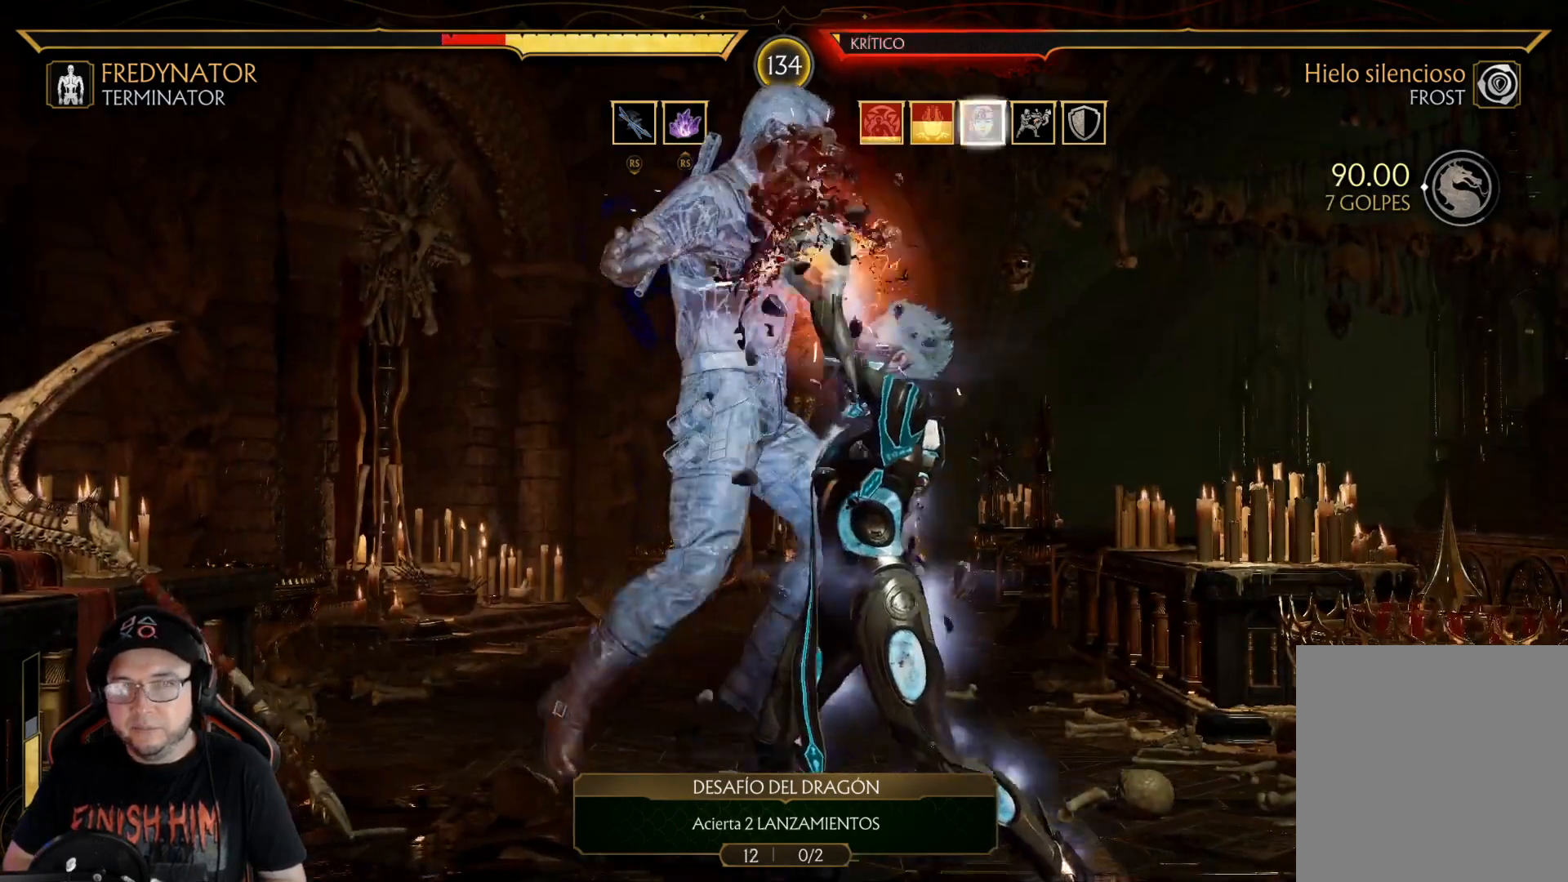
{"buttons": ["R2"], "left_stick": "center", "right_stick": "center", "events": [[33, "DPAD_DOWN", "up"], [100, "DPAD_DOWN", "down"], [184, "DPAD_DOWN", "up"], [251, "DPAD_DOWN", "down"], [368, "DPAD_DOWN", "up"], [401, "DPAD_DOWN", "down"], [501, "DPAD_DOWN", "up"]]}
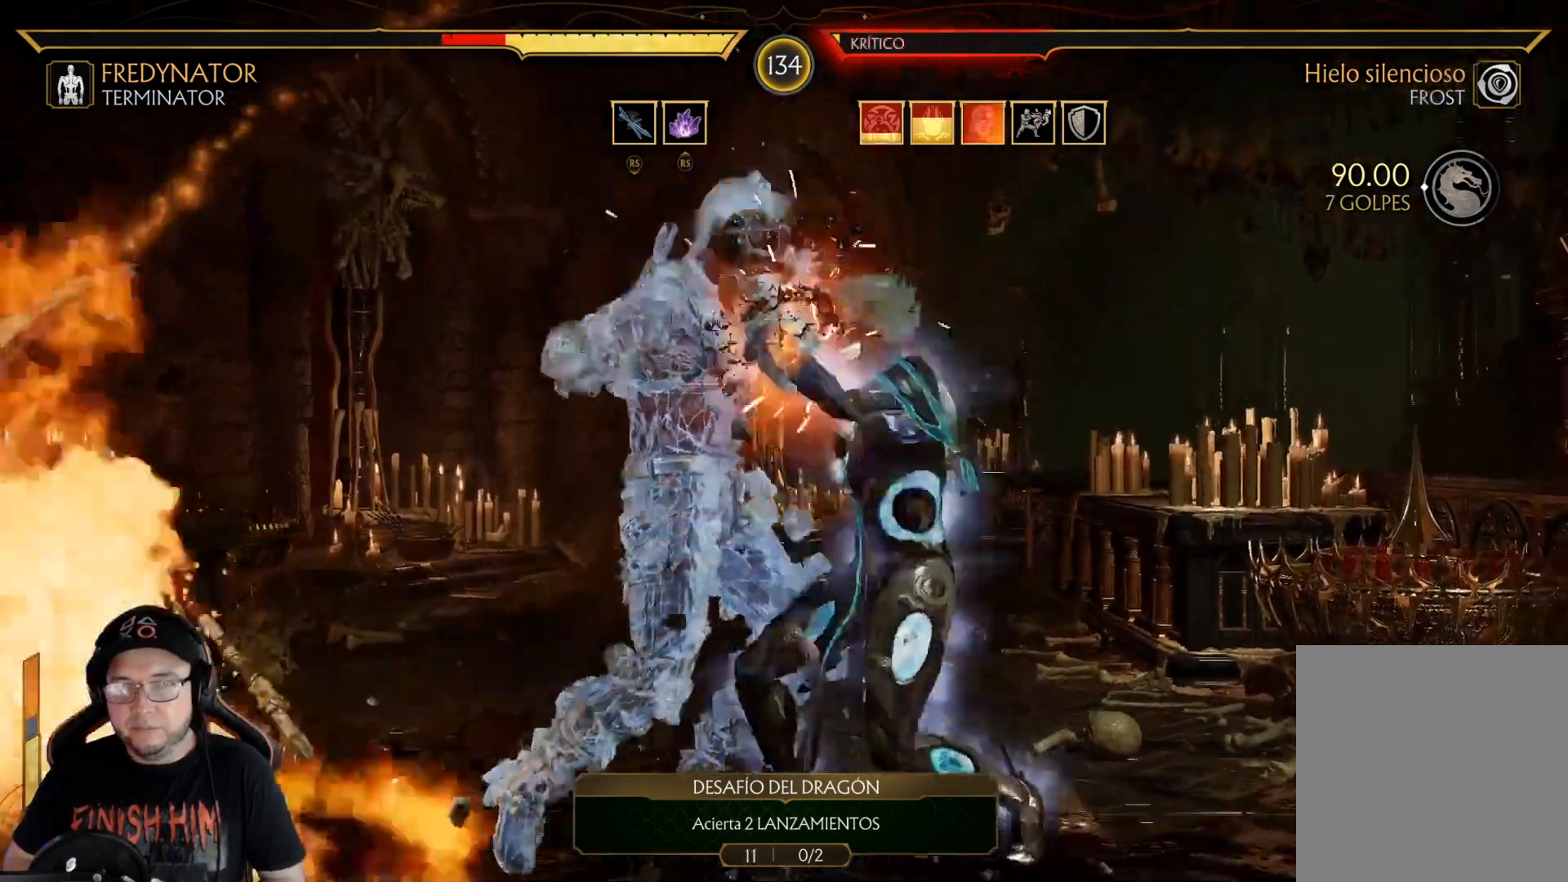
{"buttons": [], "left_stick": "center", "right_stick": "center", "events": [[67, "DPAD_DOWN", "down"], [134, "DPAD_DOWN", "up"], [201, "DPAD_DOWN", "down"], [268, "R2", "up"], [284, "DPAD_DOWN", "up"], [351, "DPAD_DOWN", "down"], [452, "DPAD_DOWN", "up"]]}